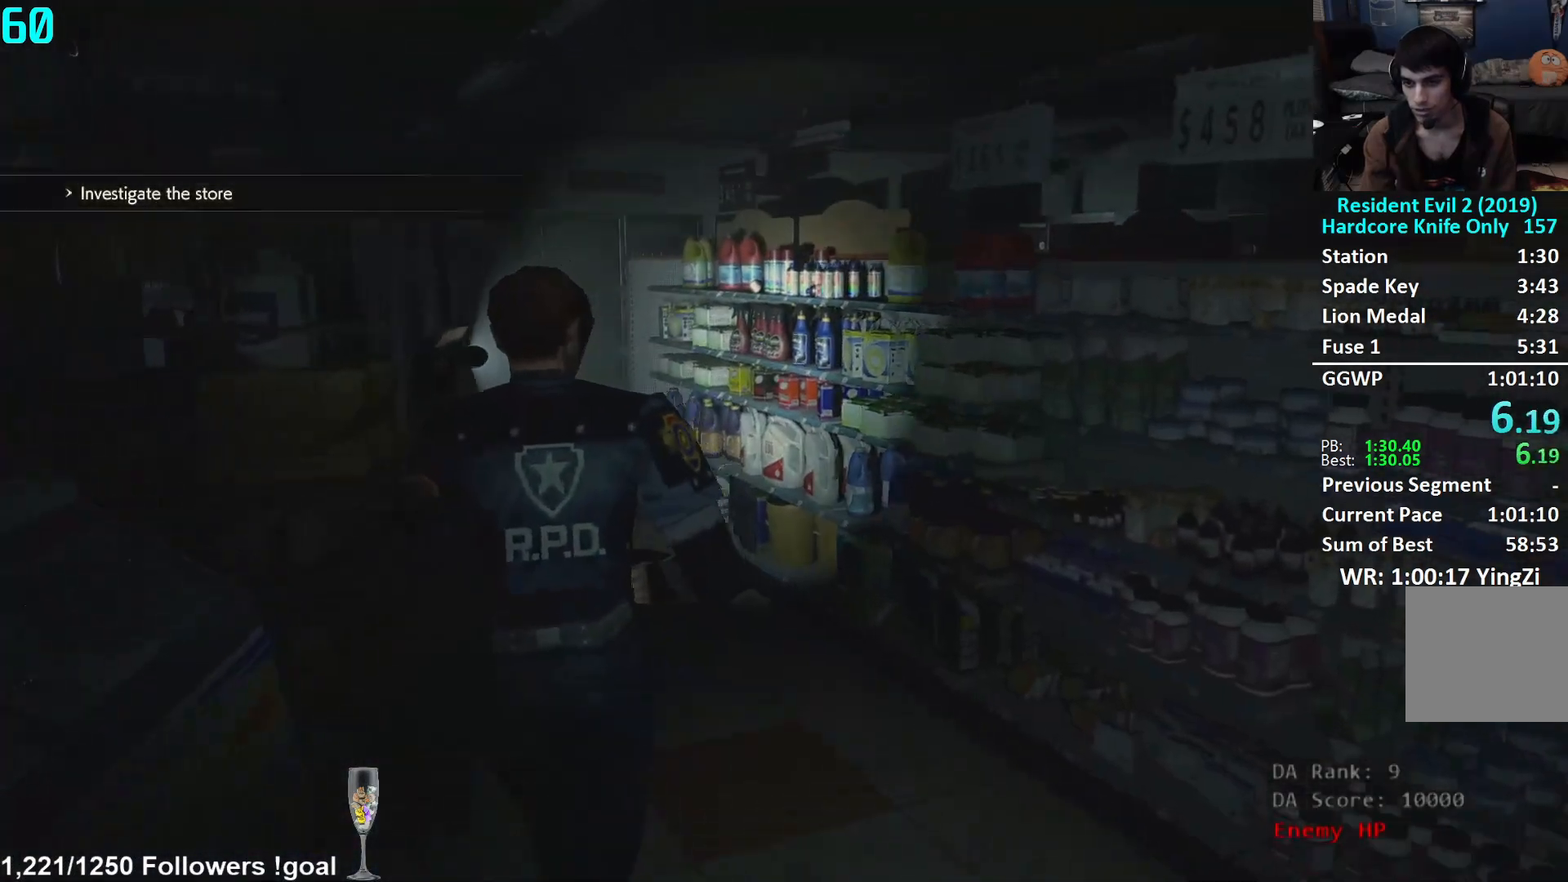
Gameplay with a controller (Xbox layout); each line is a JSON object with the inputs held at the frame after it. "events" lists button and stick changes between this image and that frame as [ms after this image, input, new state], when the widget could be followed in between.
{"buttons": [], "left_stick": "up", "right_stick": "center", "events": [[150, "right_stick", "center"]]}
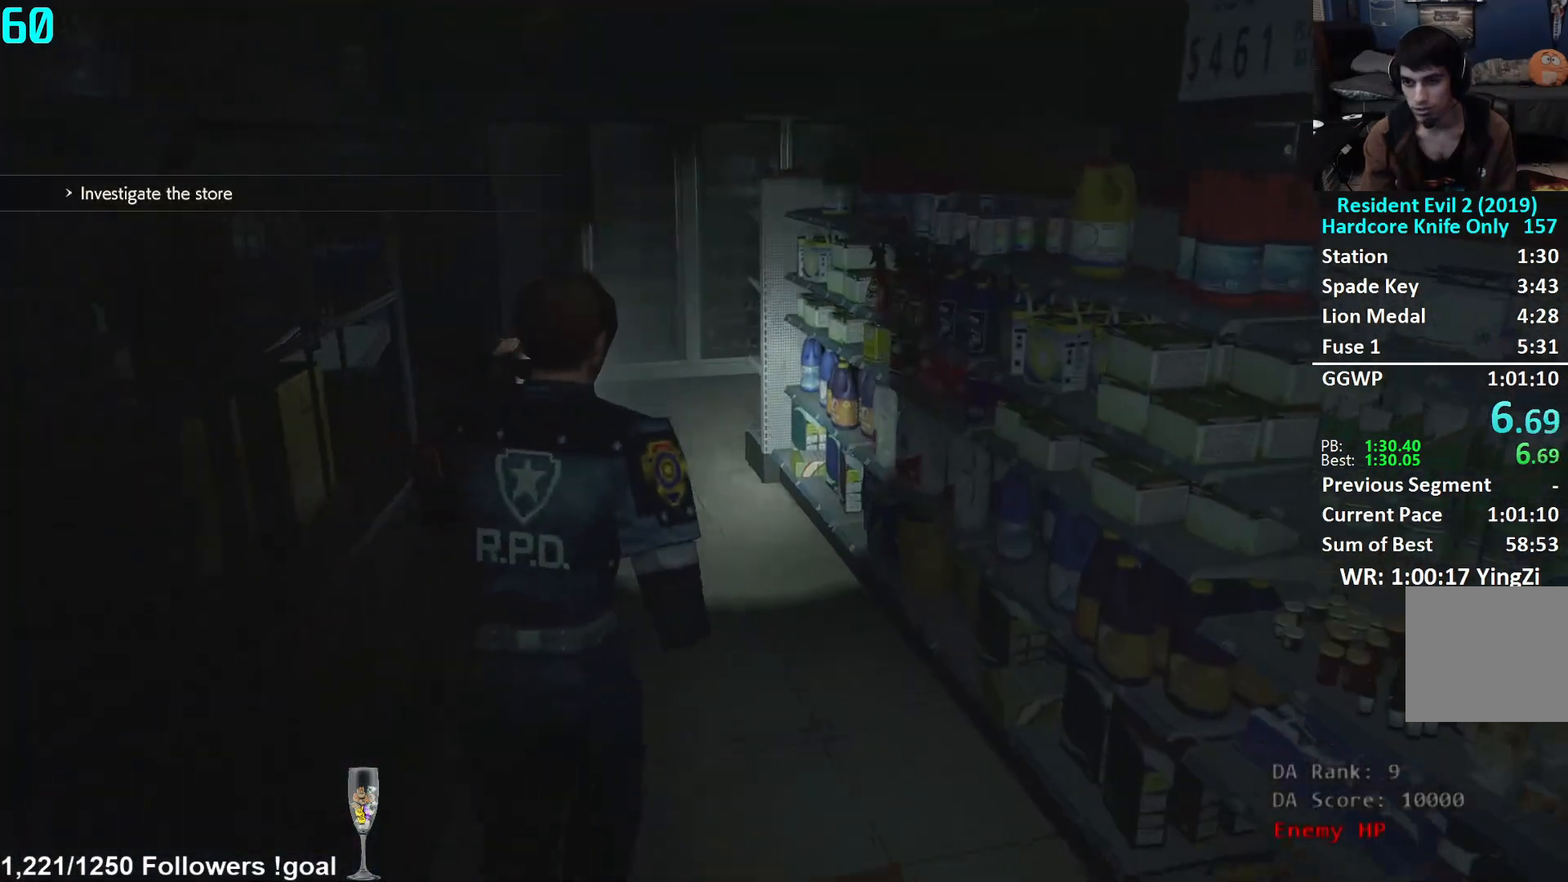
{"buttons": [], "left_stick": "up", "right_stick": "center", "events": []}
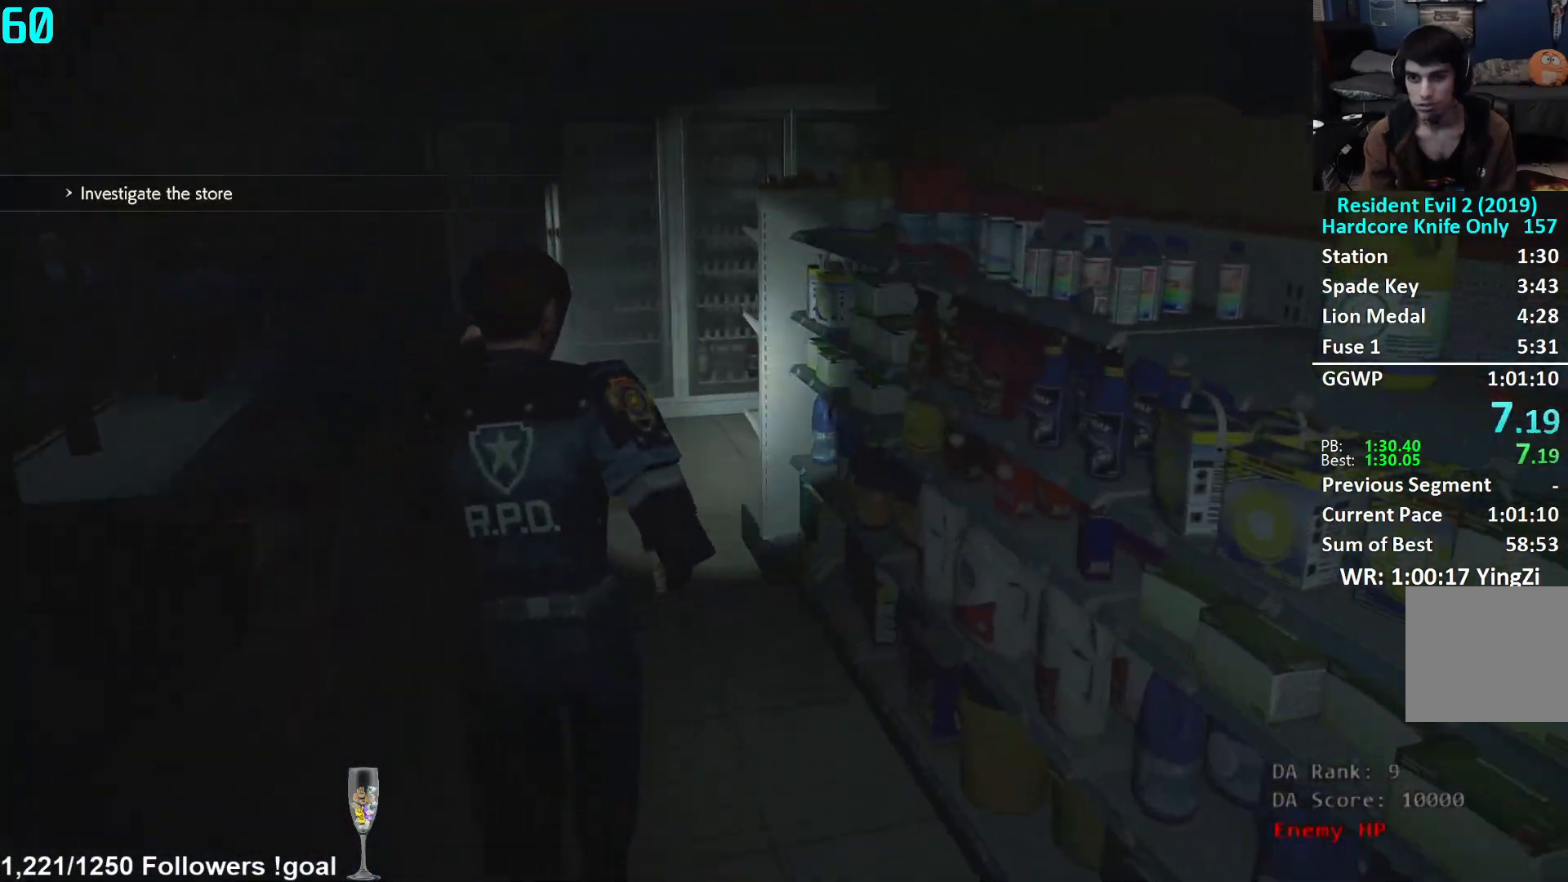
{"buttons": [], "left_stick": "up", "right_stick": "down-right", "events": [[34, "right_stick", "down-right"]]}
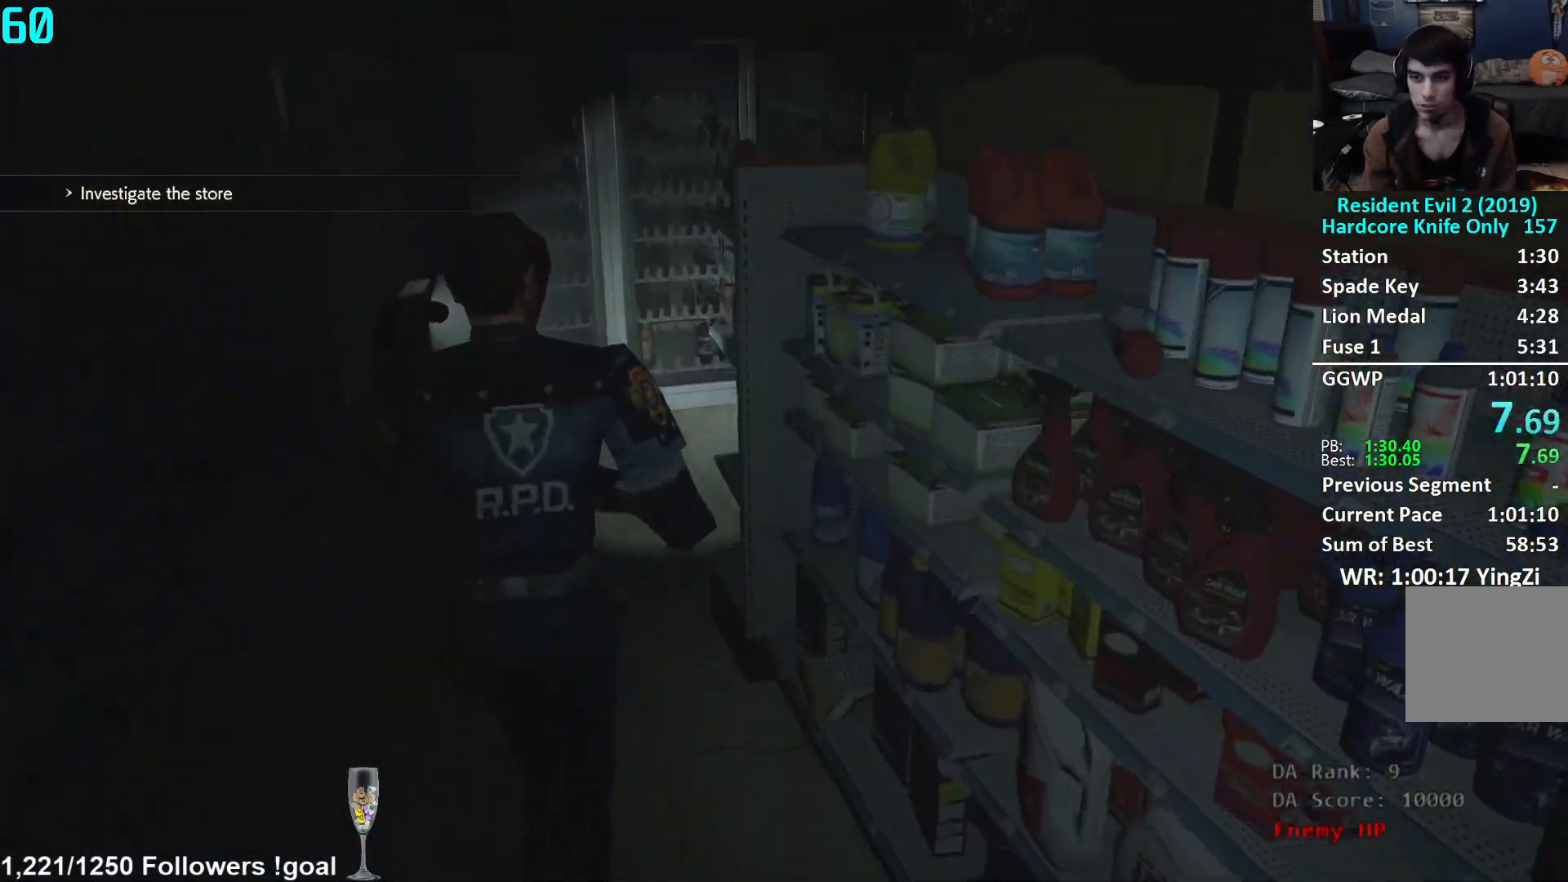
{"buttons": [], "left_stick": "up", "right_stick": "right", "events": [[467, "right_stick", "right"]]}
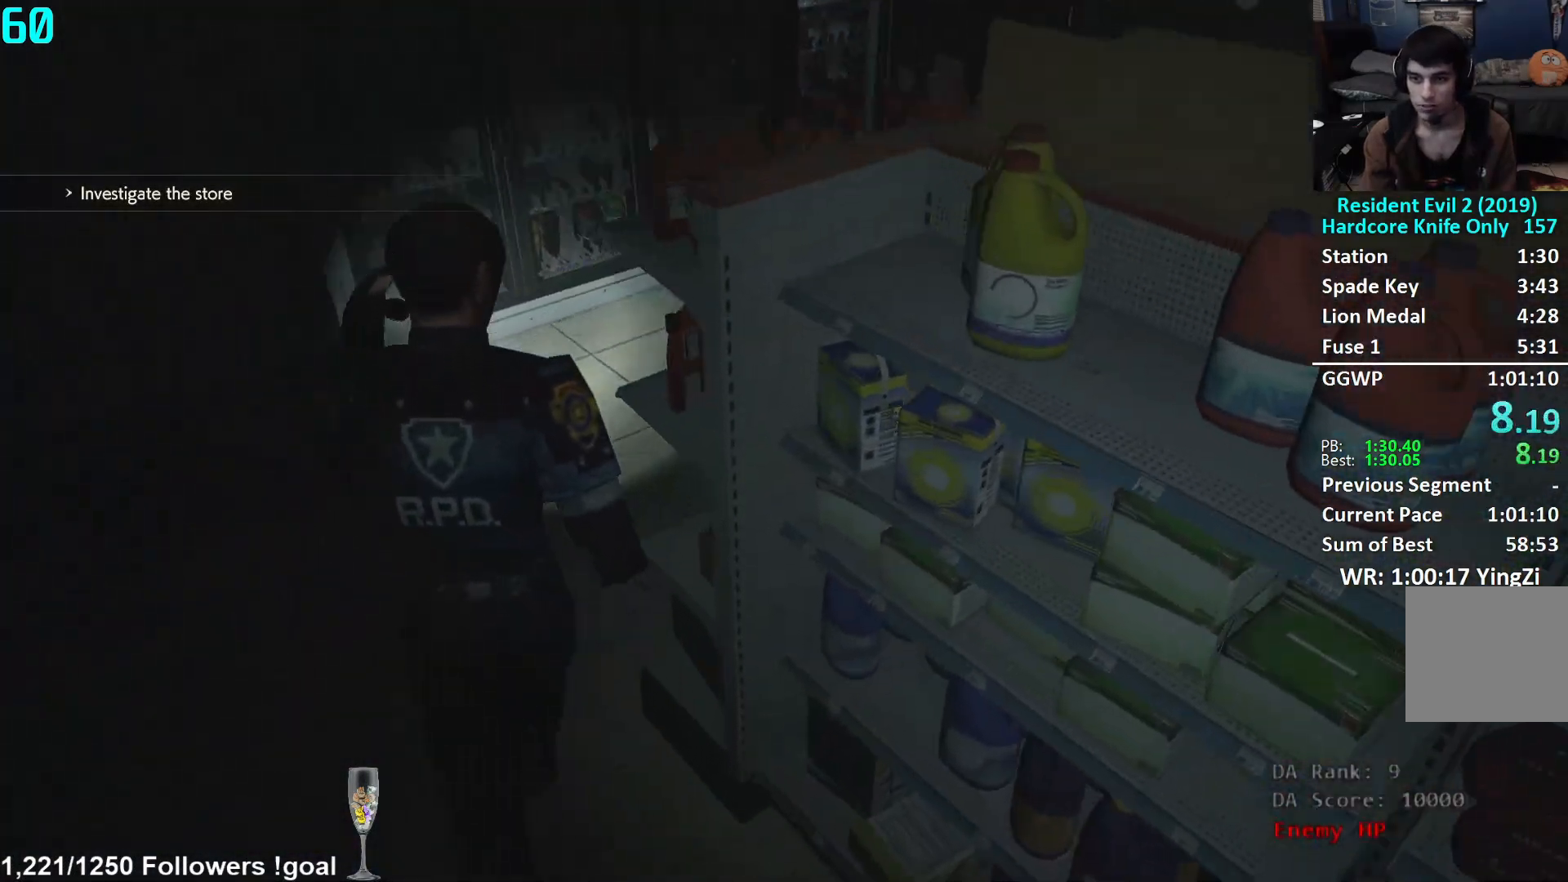
{"buttons": [], "left_stick": "up", "right_stick": "center", "events": [[417, "right_stick", "center"]]}
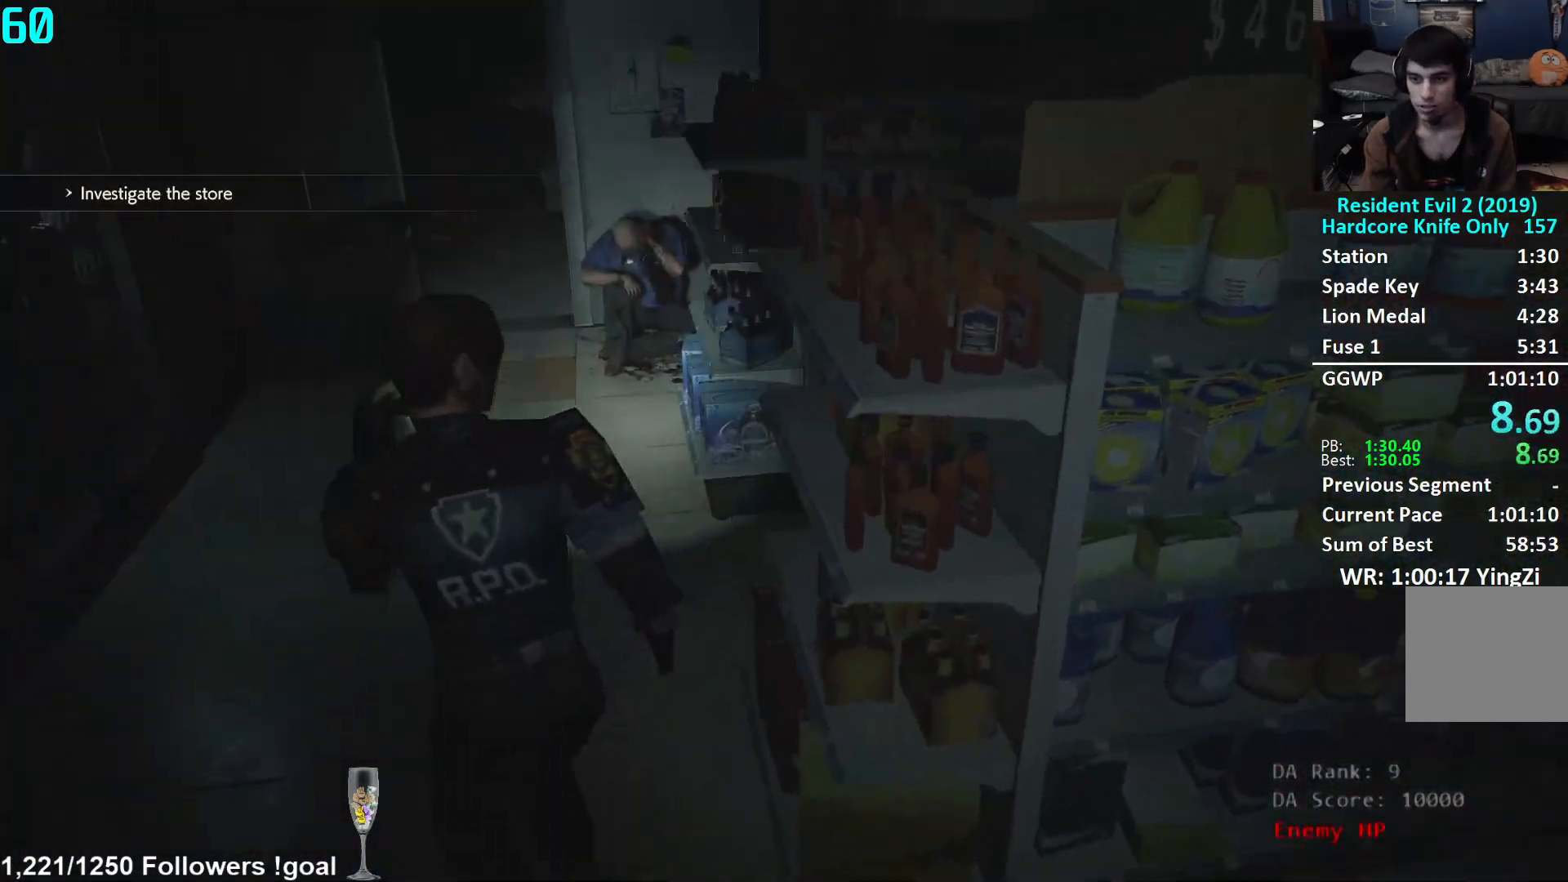
{"buttons": [], "left_stick": "up", "right_stick": "center", "events": [[100, "right_stick", "up-left"], [250, "right_stick", "center"]]}
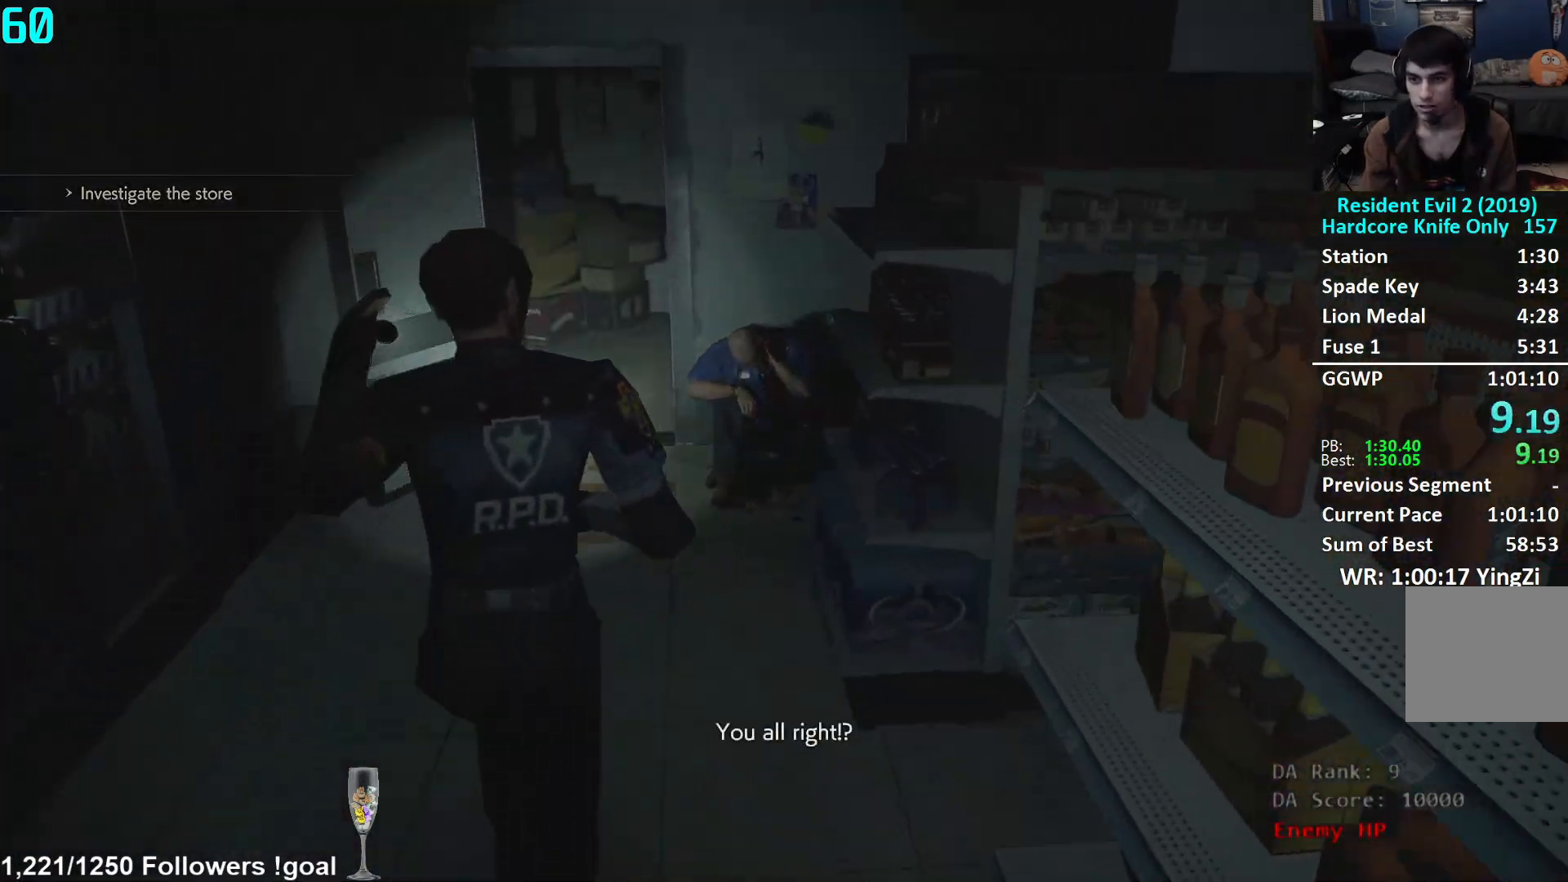
{"buttons": [], "left_stick": "up", "right_stick": "center", "events": []}
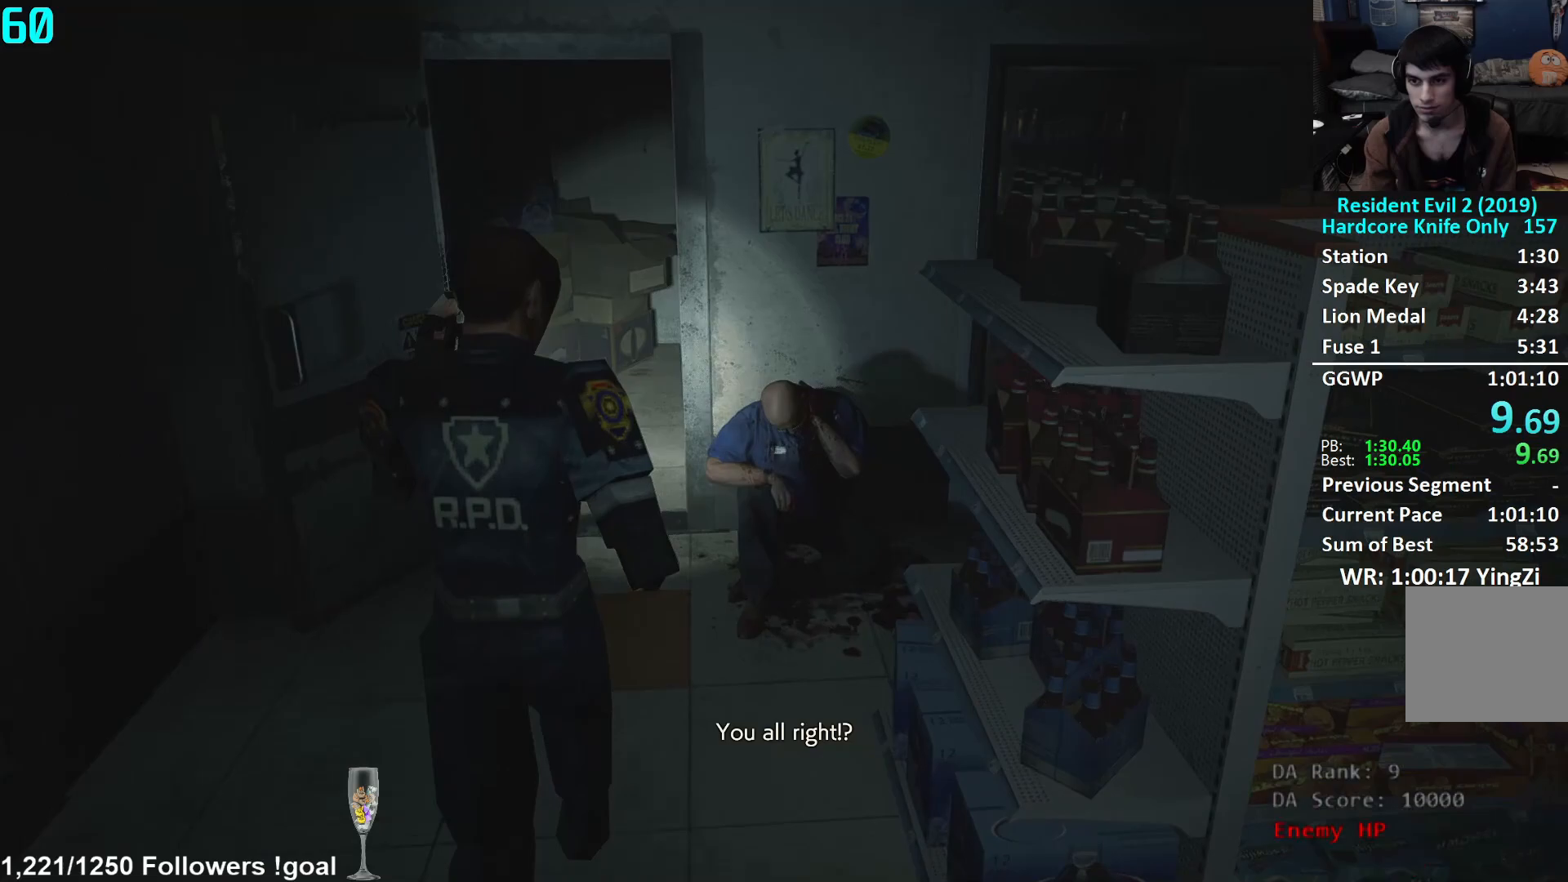
{"buttons": [], "left_stick": "up", "right_stick": "right", "events": [[250, "right_stick", "down-right"], [484, "right_stick", "right"]]}
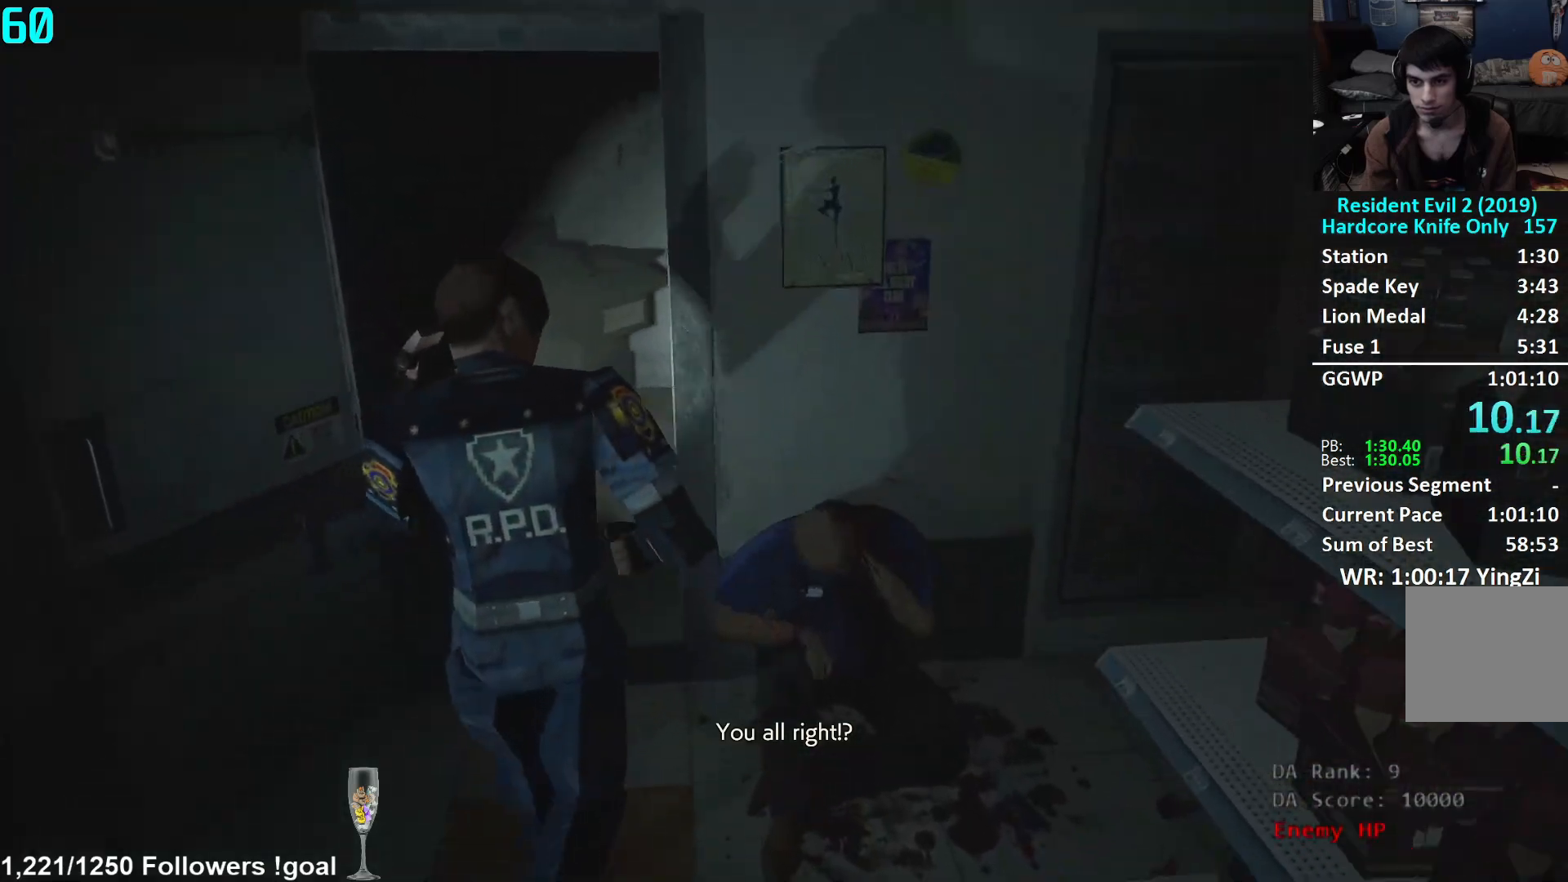
{"buttons": [], "left_stick": "up", "right_stick": "right", "events": []}
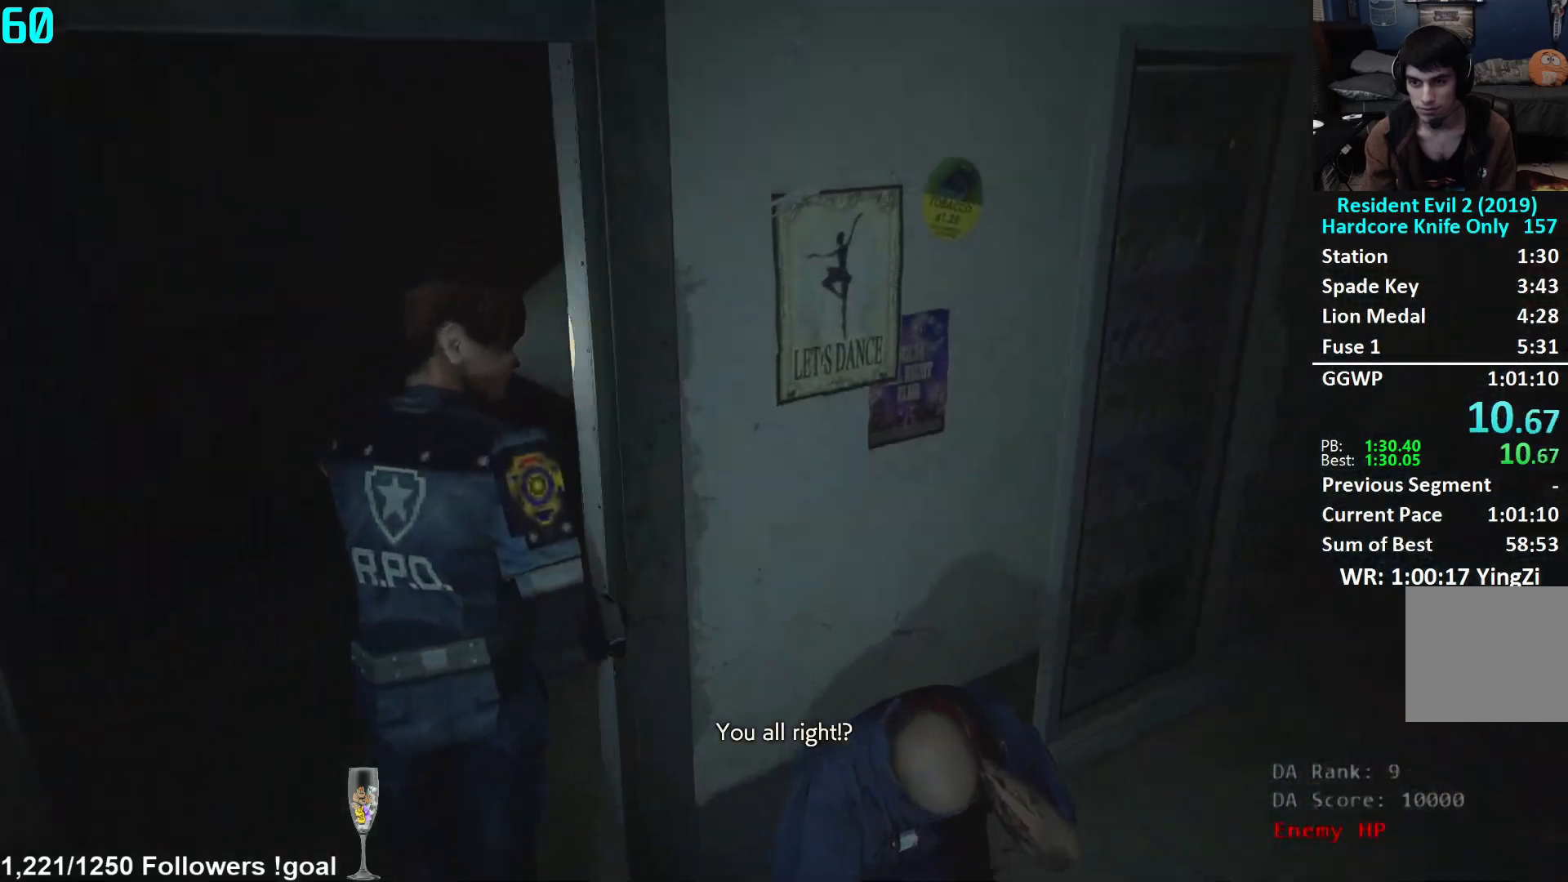
{"buttons": [], "left_stick": "up", "right_stick": "right", "events": []}
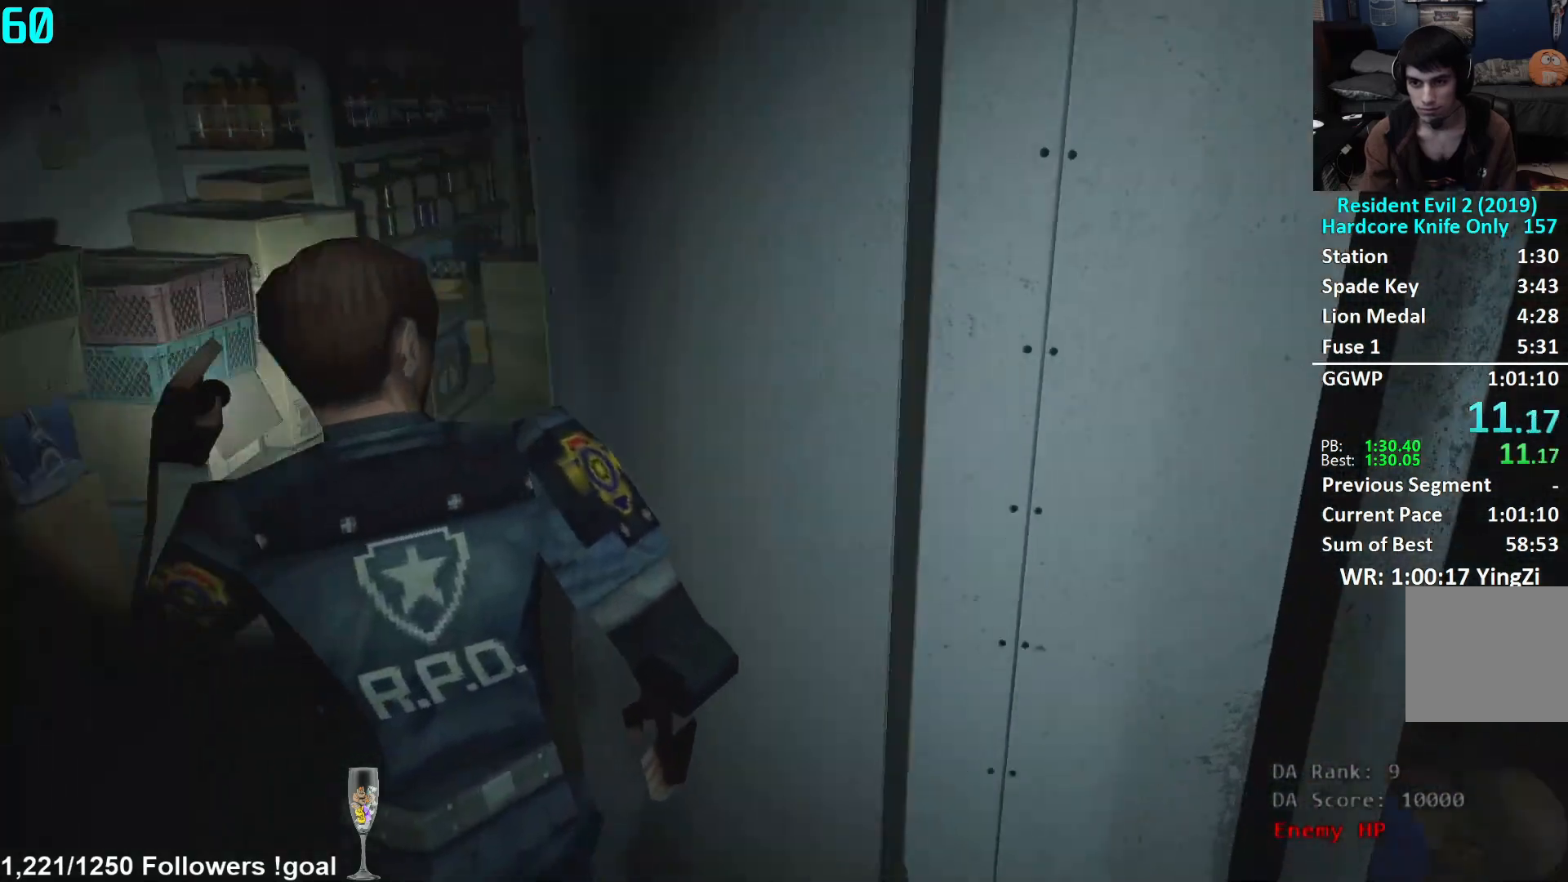
{"buttons": [], "left_stick": "up", "right_stick": "up-left", "events": [[133, "right_stick", "center"], [367, "right_stick", "up-left"]]}
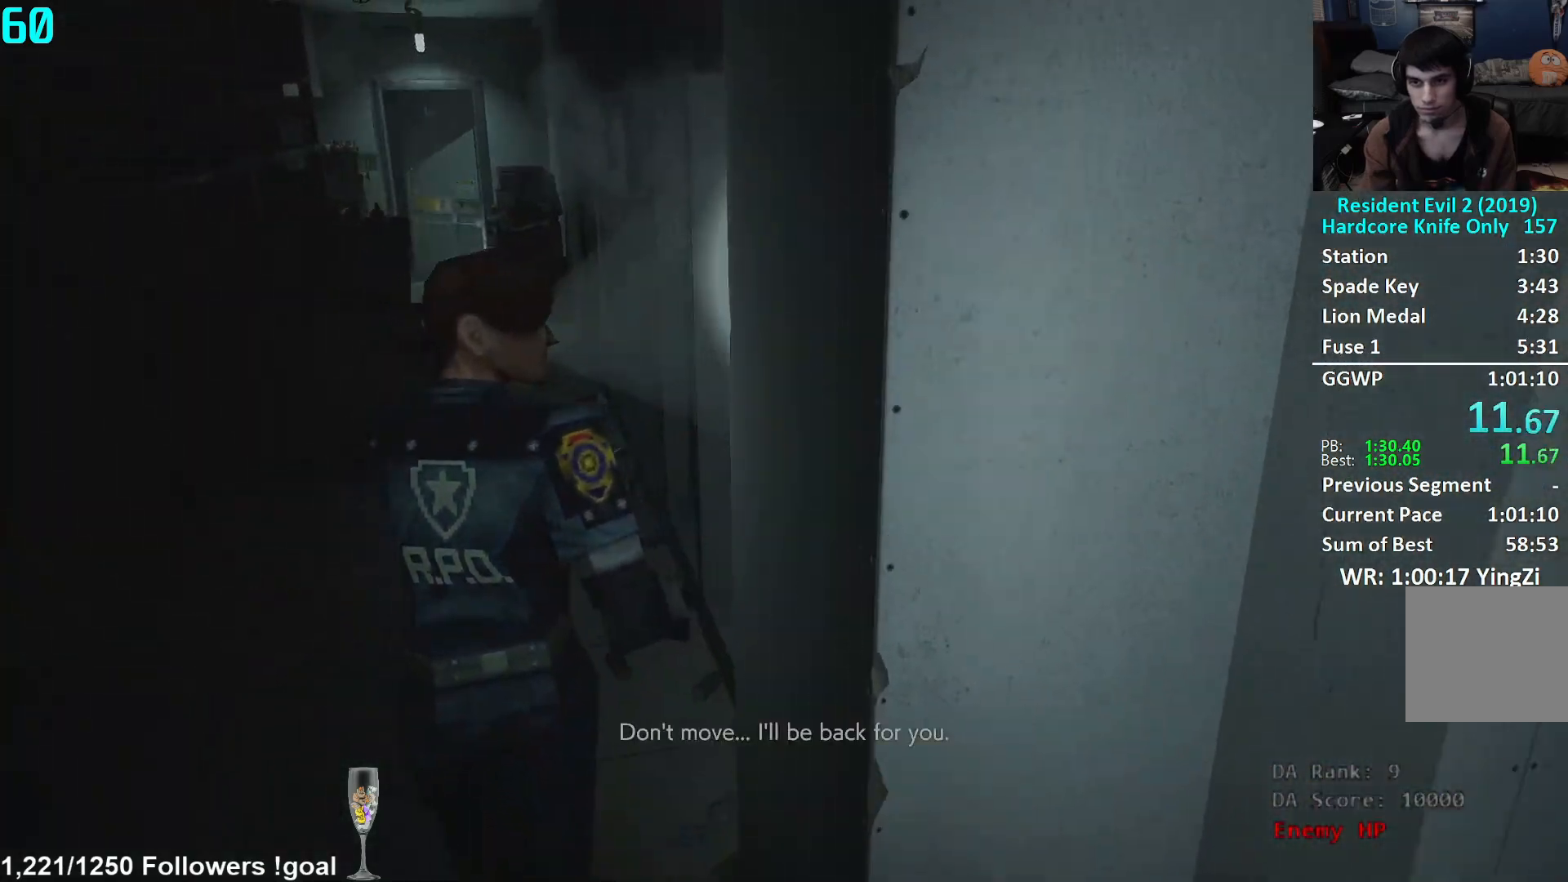
{"buttons": [], "left_stick": "up", "right_stick": "center", "events": [[17, "right_stick", "left"], [434, "right_stick", "center"]]}
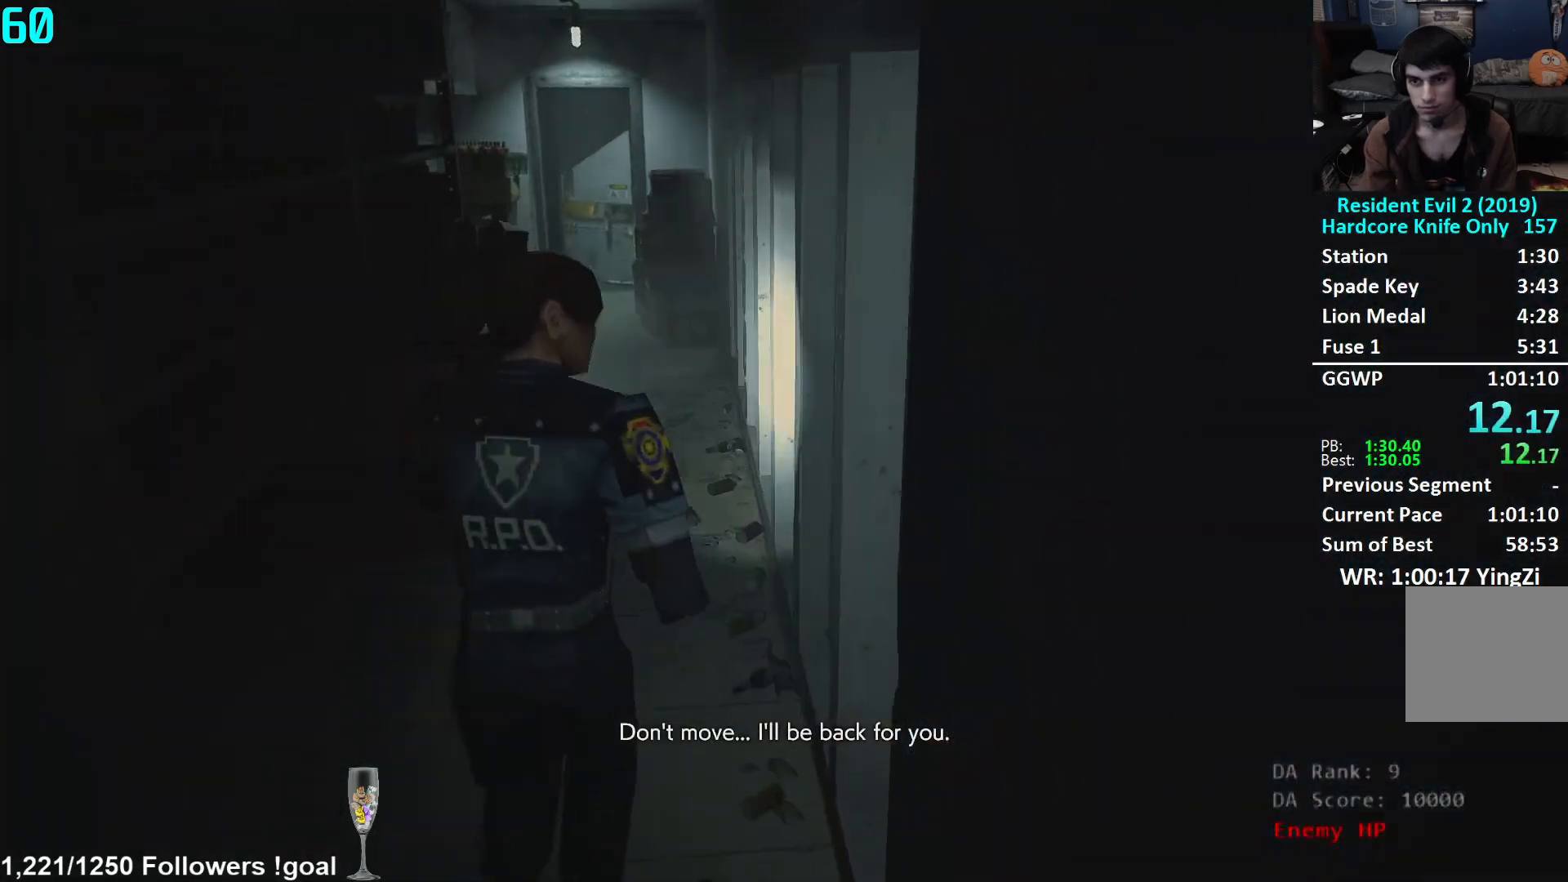
{"buttons": [], "left_stick": "up", "right_stick": "left", "events": [[16, "right_stick", "left"], [116, "right_stick", "center"], [500, "right_stick", "left"]]}
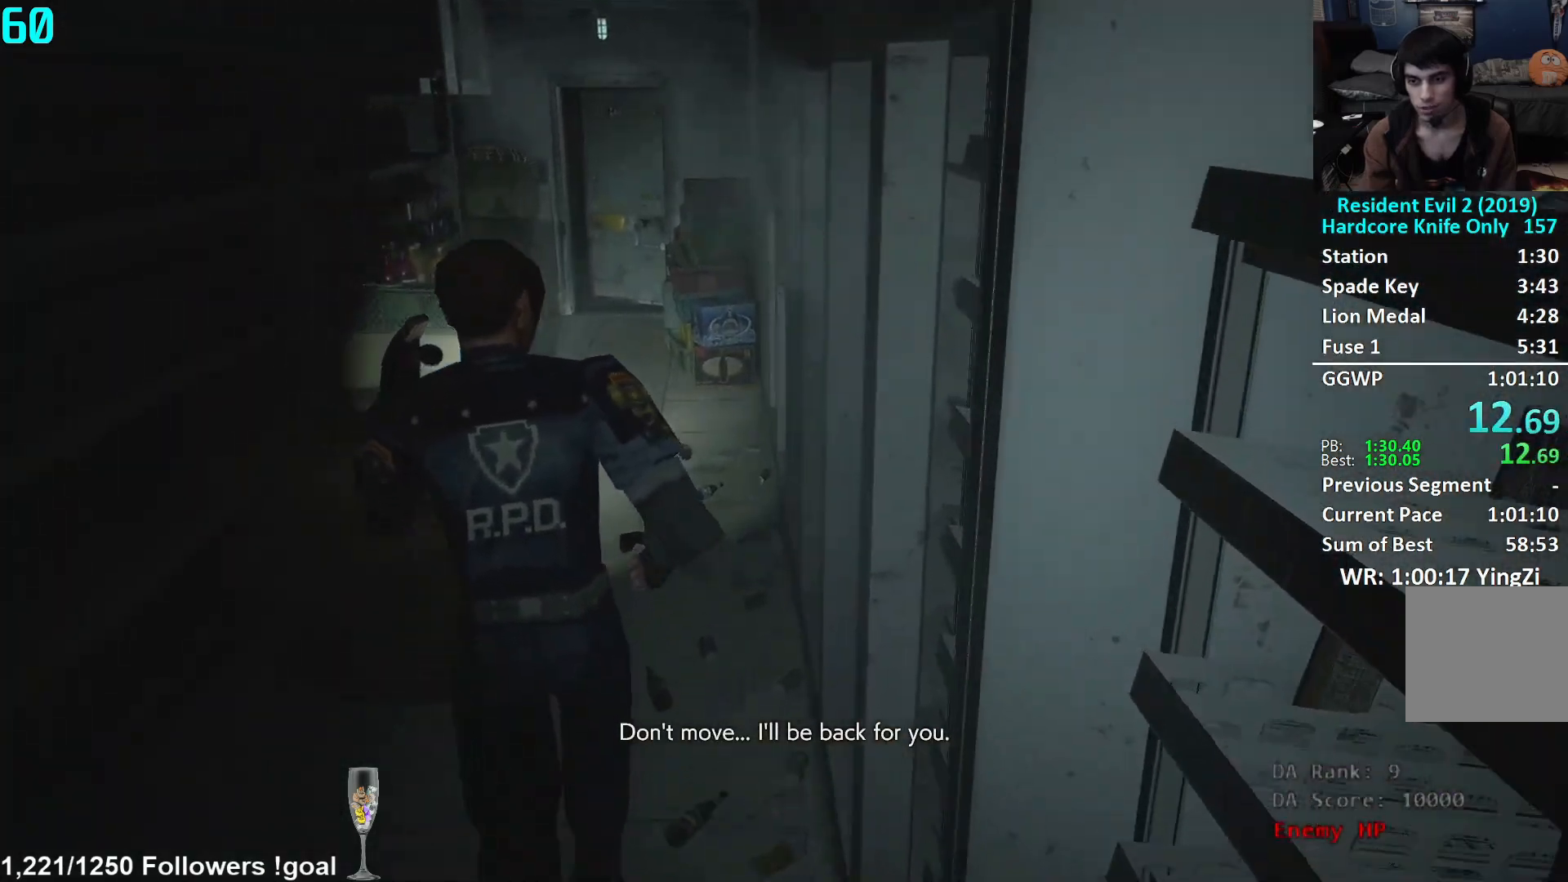
{"buttons": [], "left_stick": "up", "right_stick": "center", "events": [[134, "right_stick", "center"], [234, "right_stick", "left"], [317, "right_stick", "center"]]}
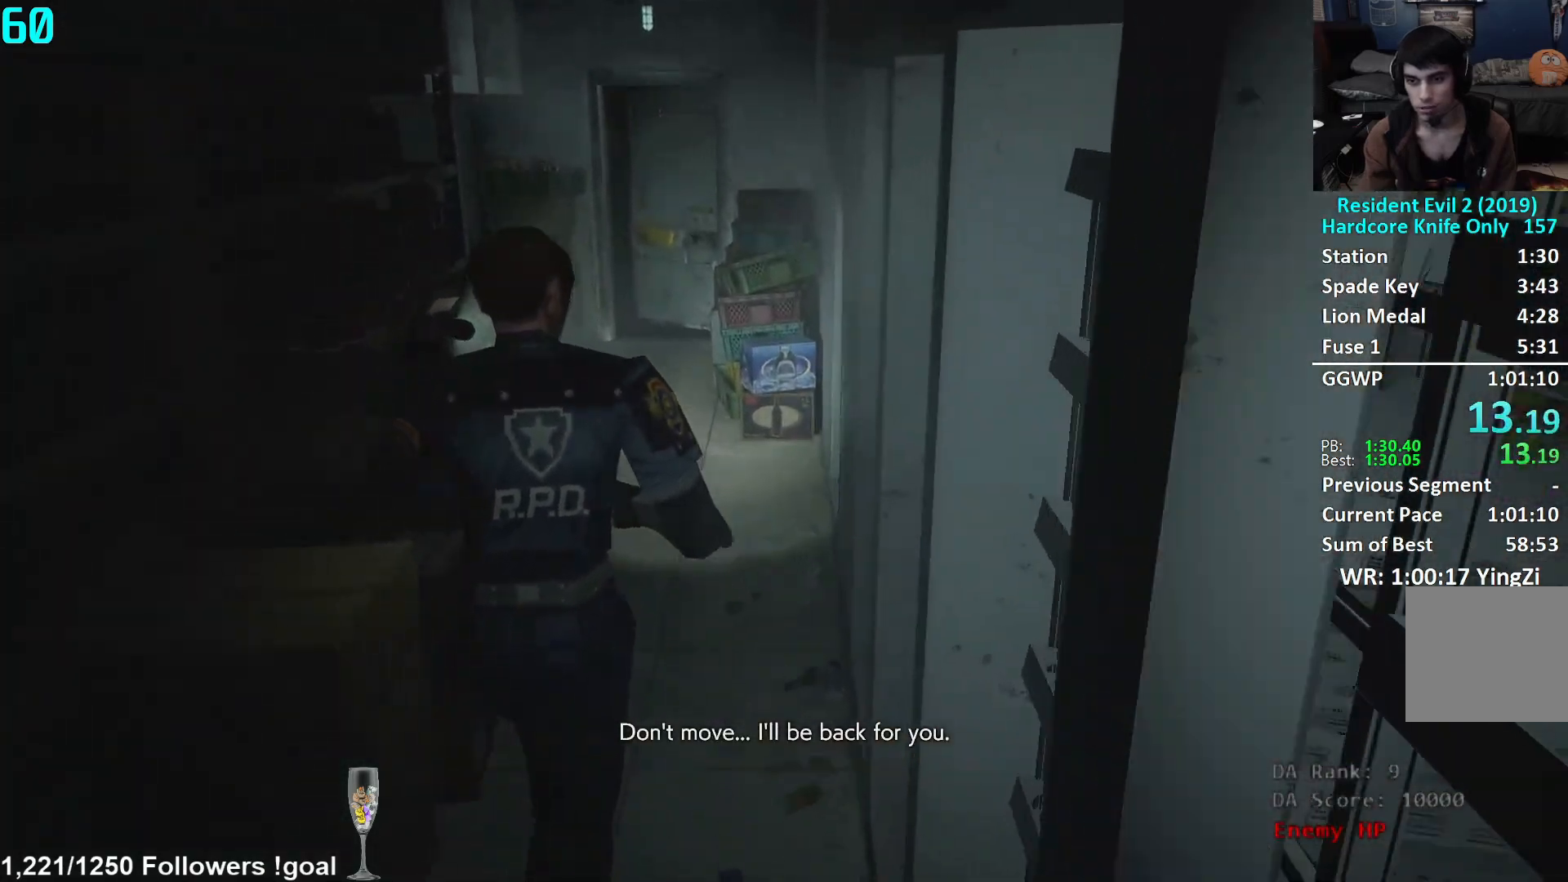
{"buttons": [], "left_stick": "up", "right_stick": "center", "events": []}
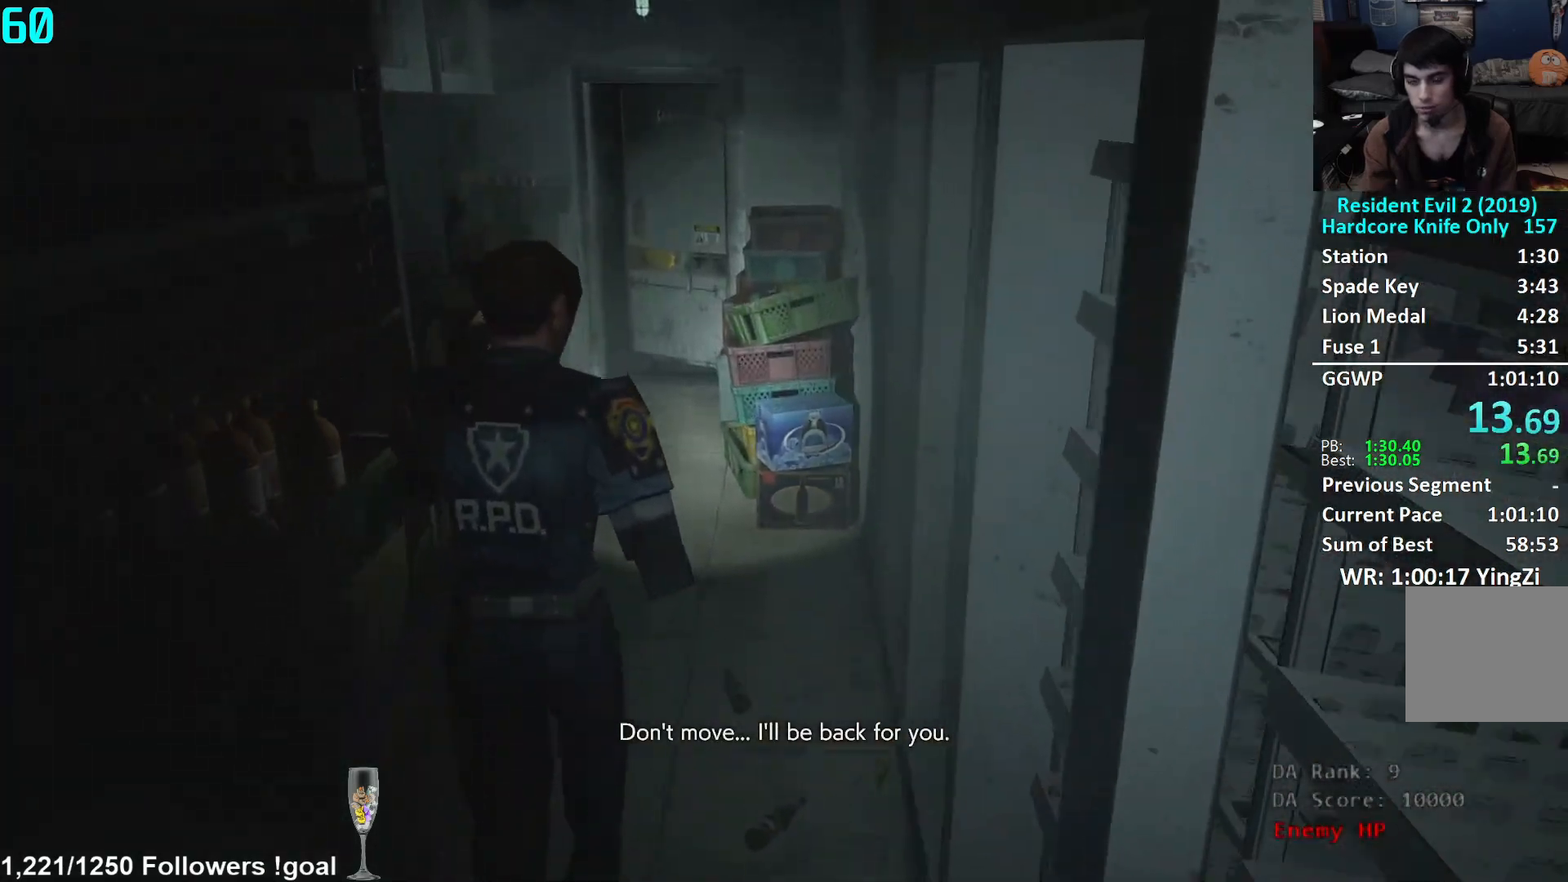
{"buttons": [], "left_stick": "up", "right_stick": "center", "events": []}
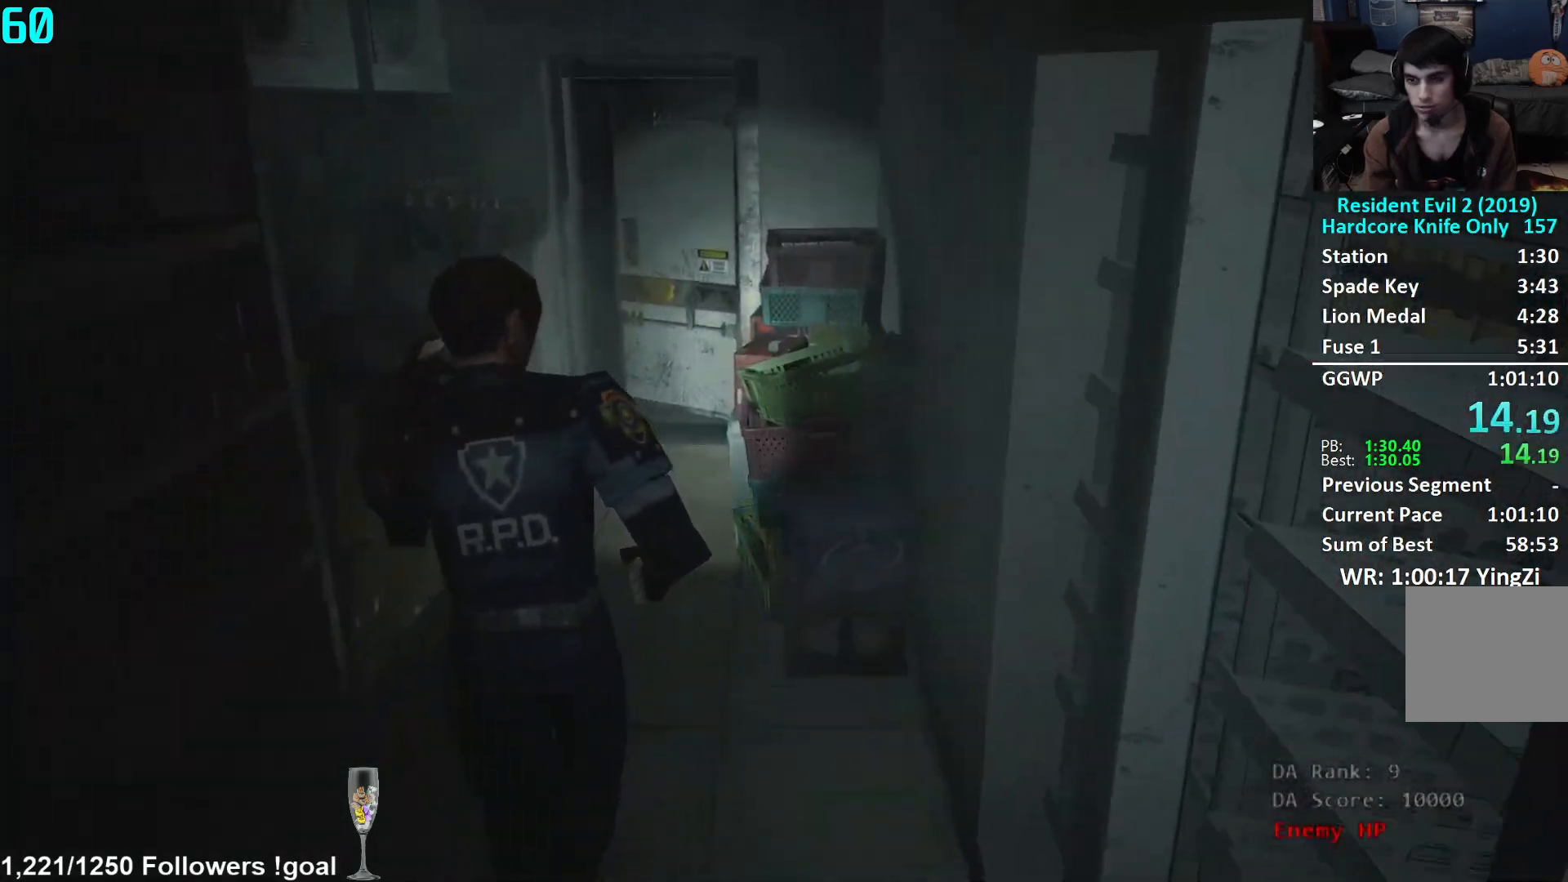
{"buttons": [], "left_stick": "up", "right_stick": "center", "events": []}
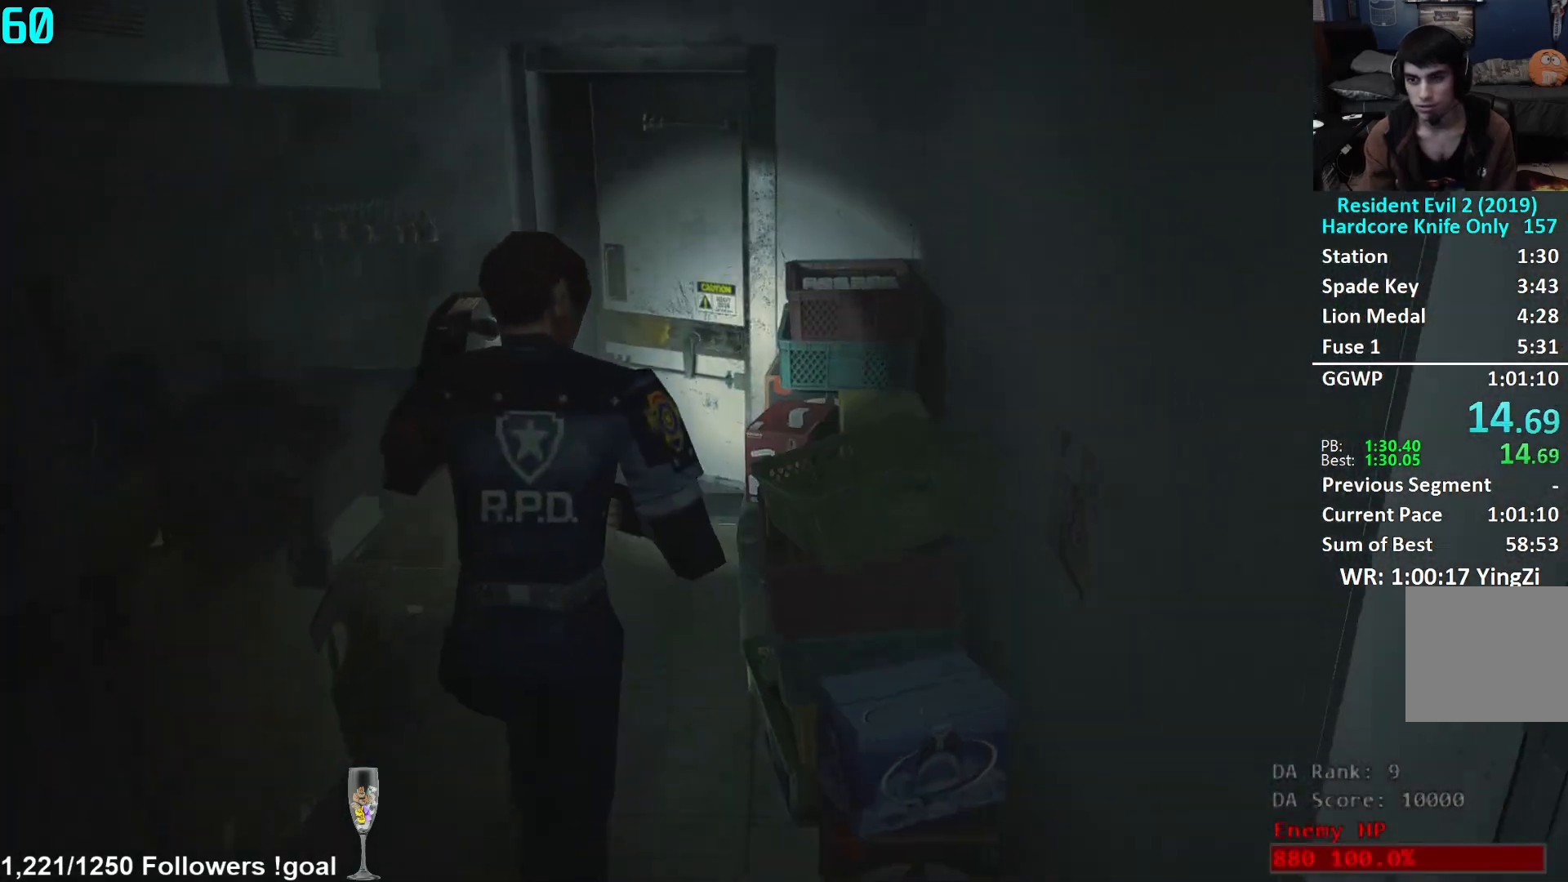
{"buttons": [], "left_stick": "up", "right_stick": "center", "events": []}
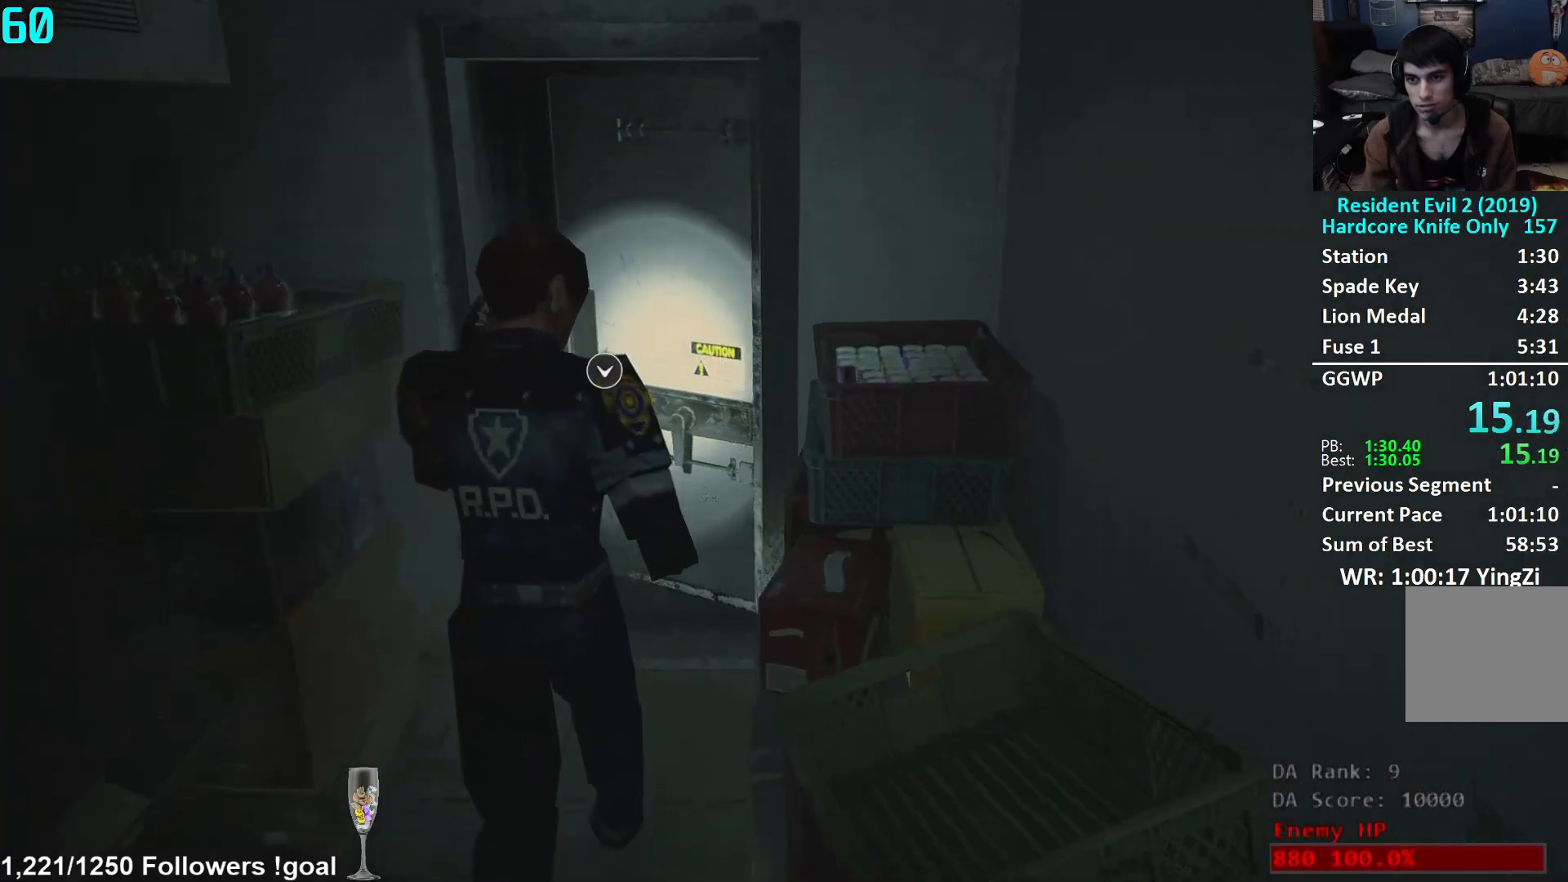
{"buttons": ["A"], "left_stick": "up", "right_stick": "center", "events": [[150, "right_stick", "down"], [233, "right_stick", "center"], [333, "A", "down"], [383, "A", "up"], [467, "A", "down"]]}
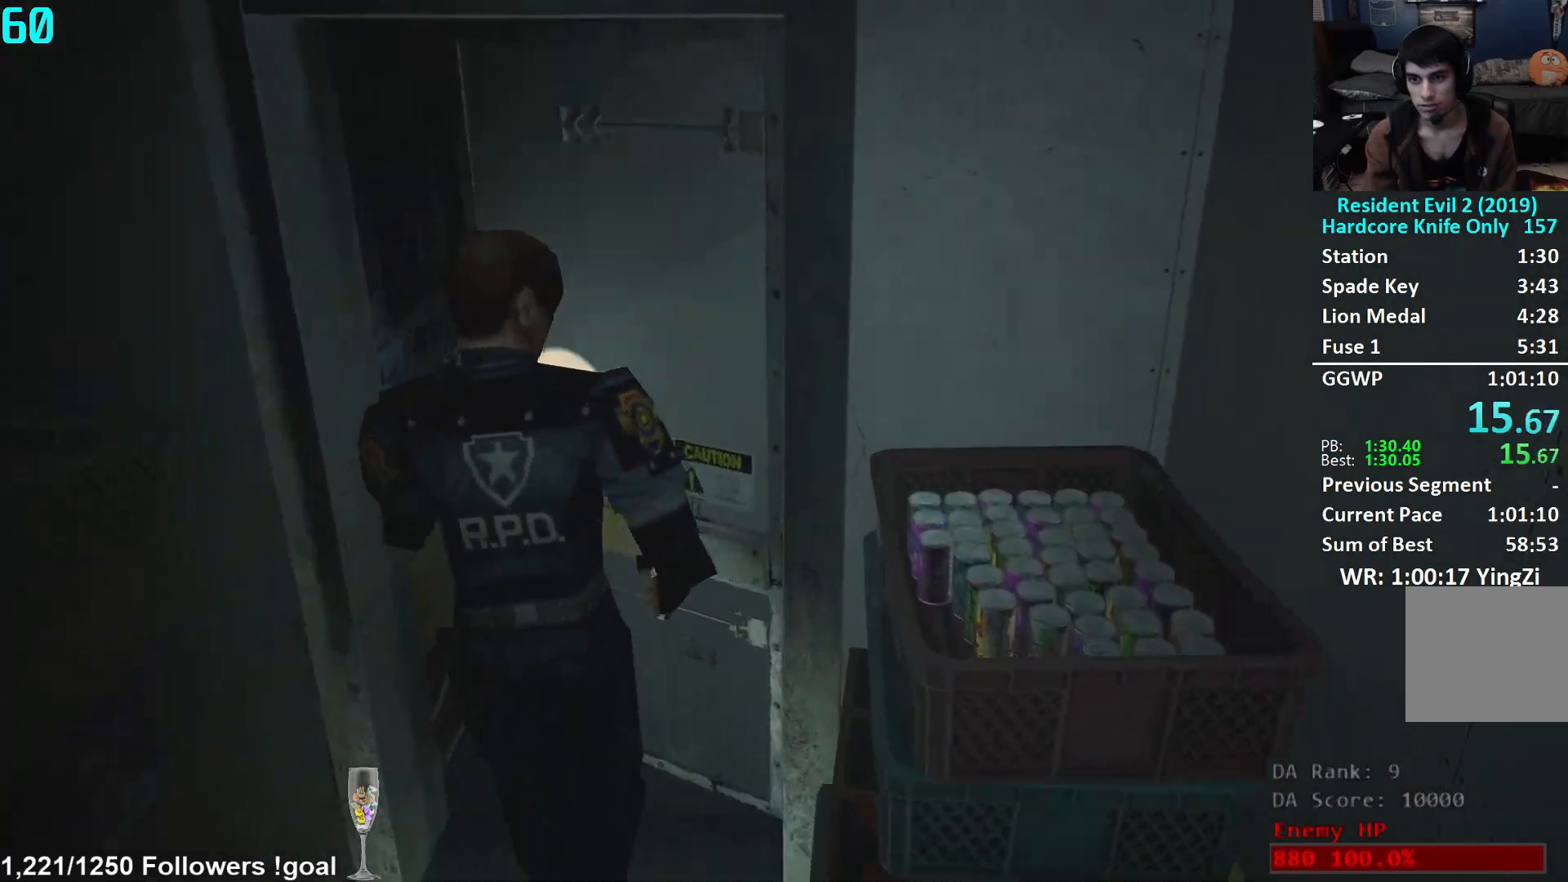
{"buttons": [], "left_stick": "center", "right_stick": "center", "events": [[34, "A", "up"], [84, "A", "down"], [167, "A", "up"], [200, "A", "down"], [267, "A", "up"], [434, "left_stick", "center"]]}
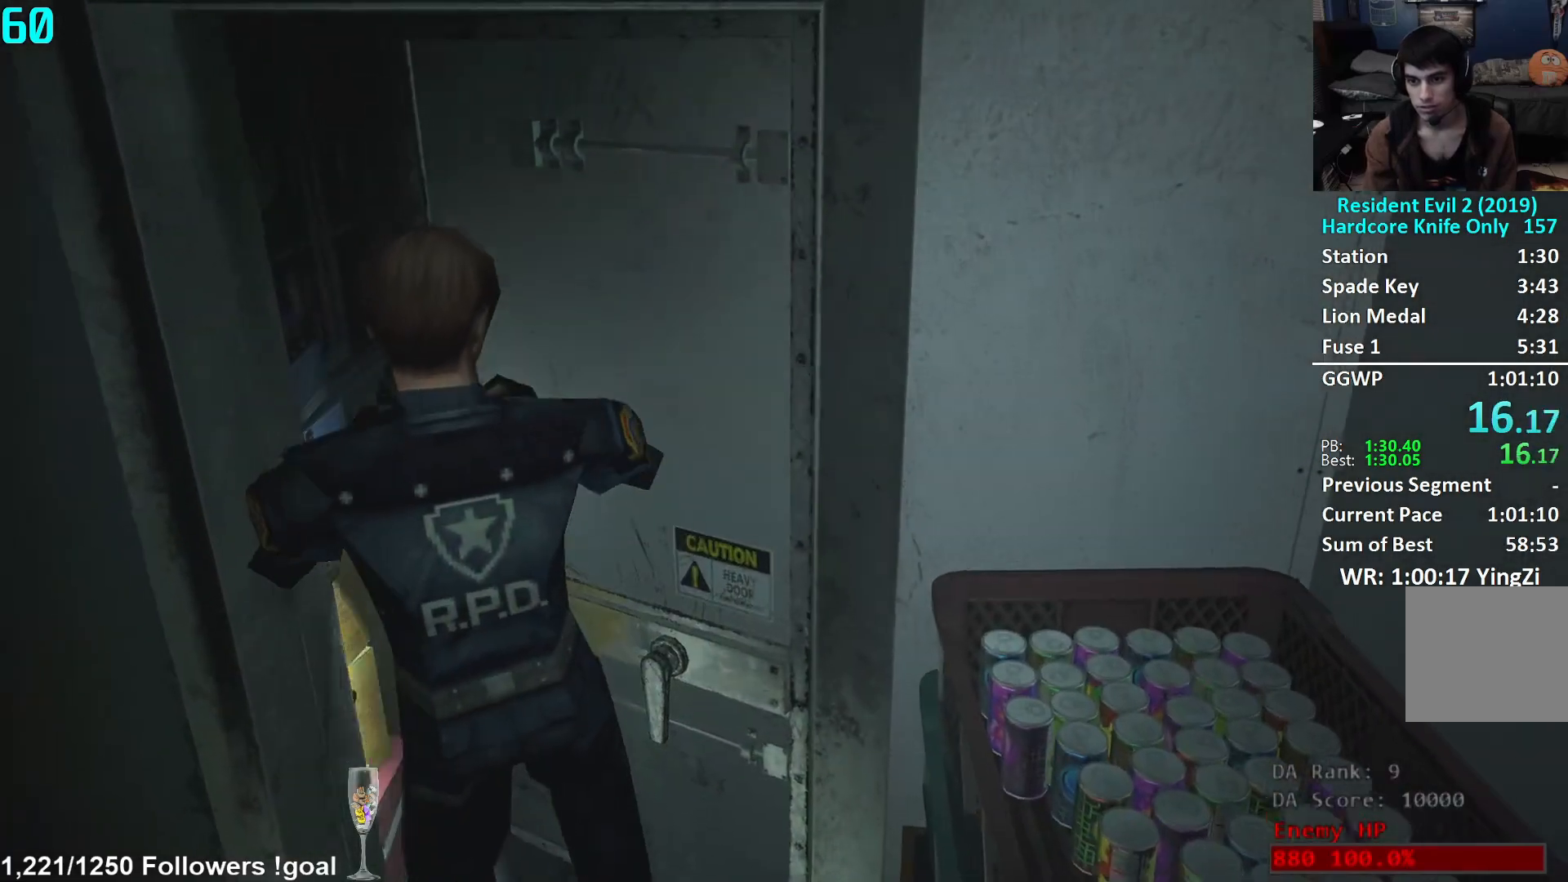
{"buttons": [], "left_stick": "center", "right_stick": "center", "events": []}
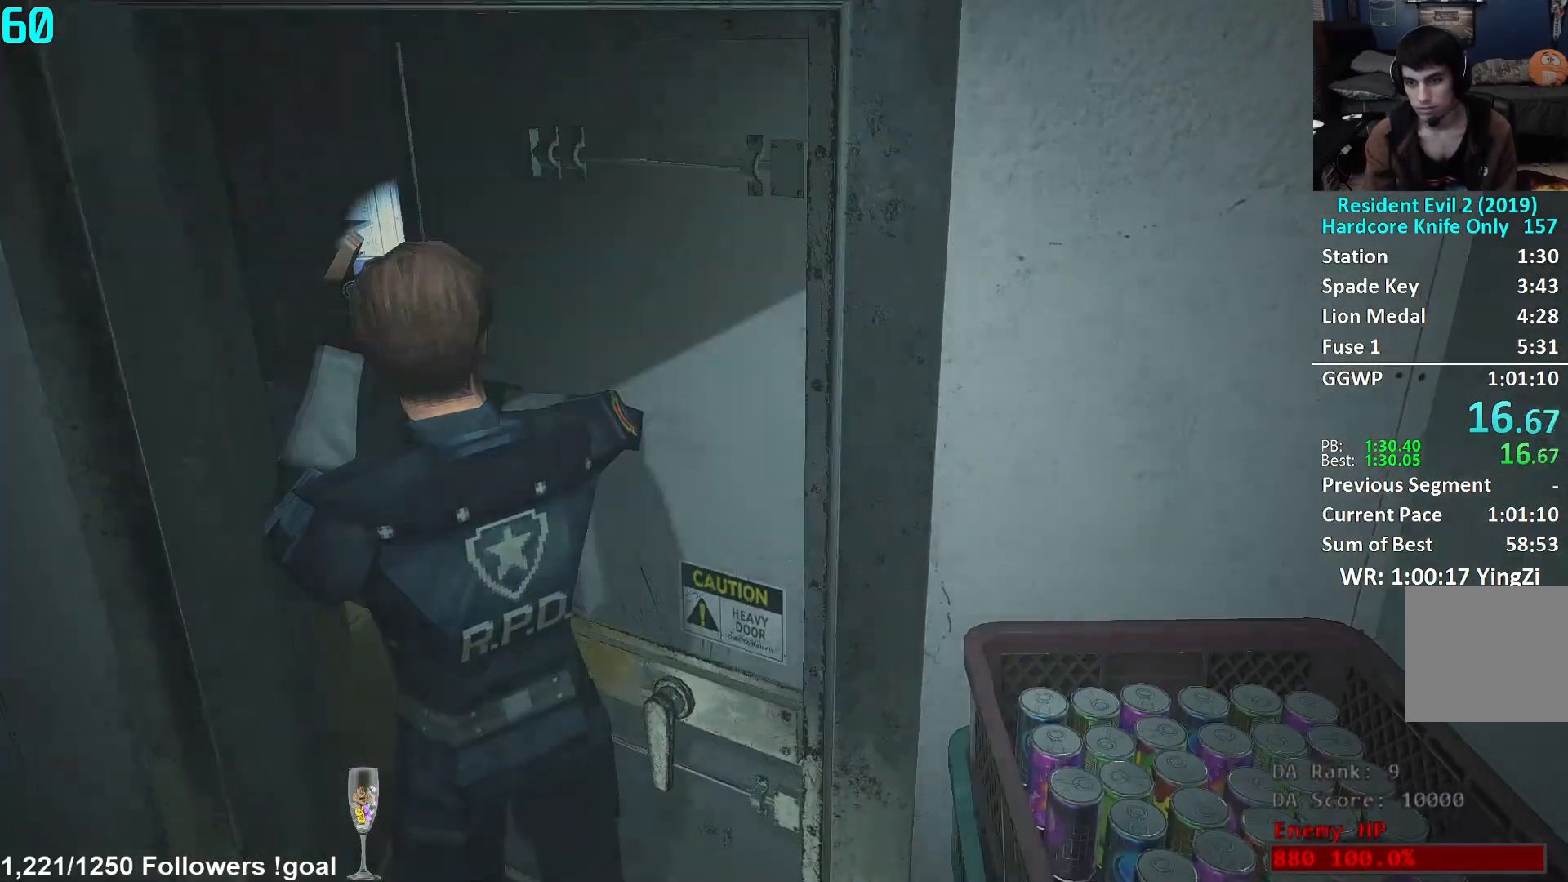
{"buttons": [], "left_stick": "center", "right_stick": "center", "events": []}
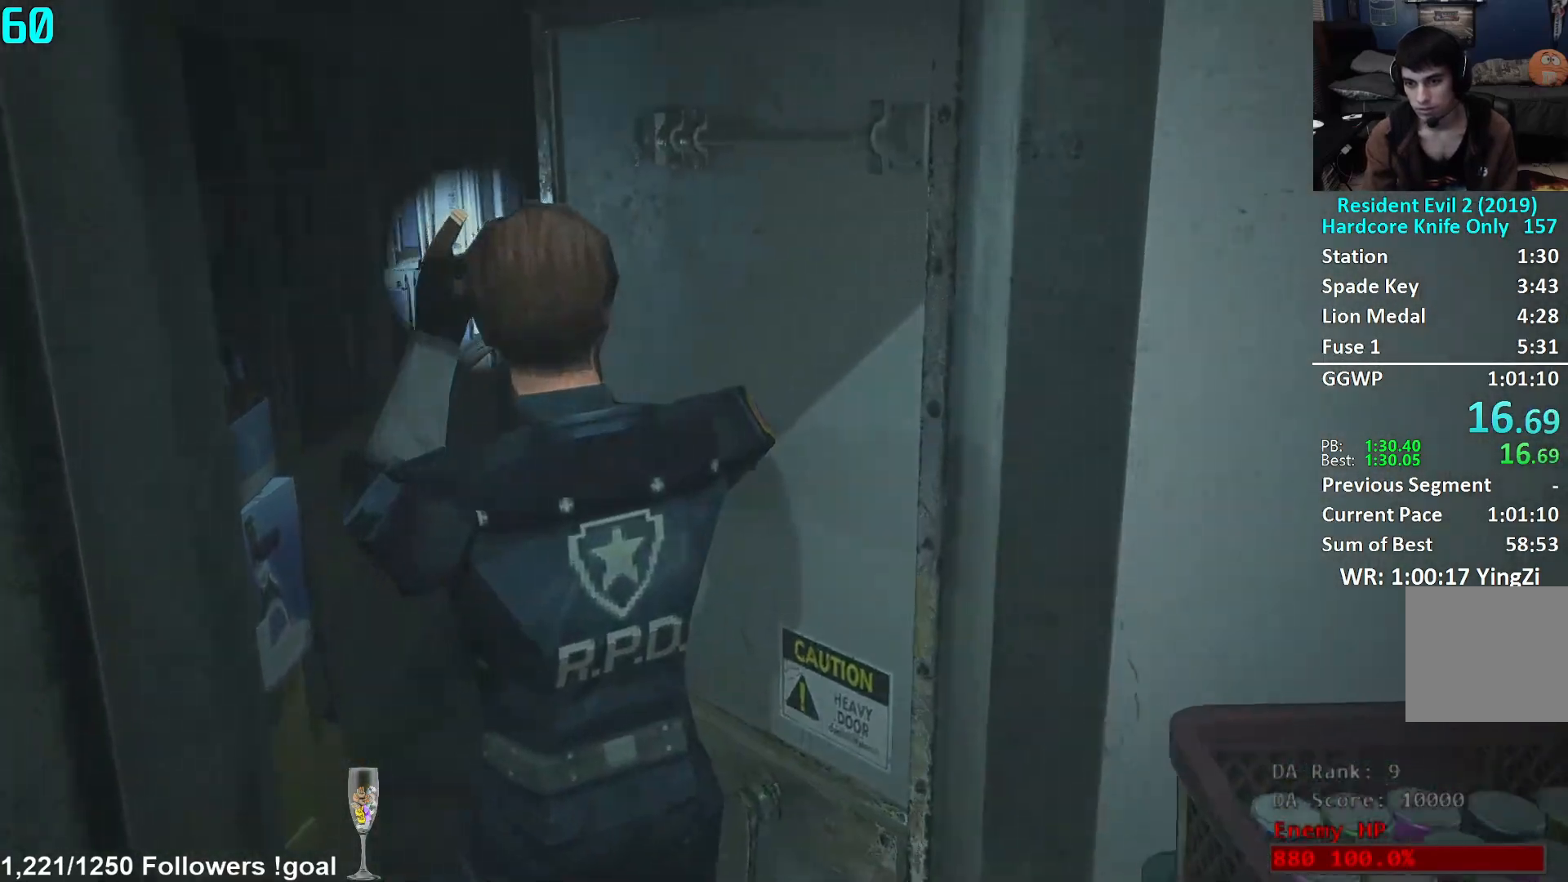
{"buttons": ["X"], "left_stick": "center", "right_stick": "center", "events": [[300, "START", "down"], [383, "START", "up"], [450, "X", "down"]]}
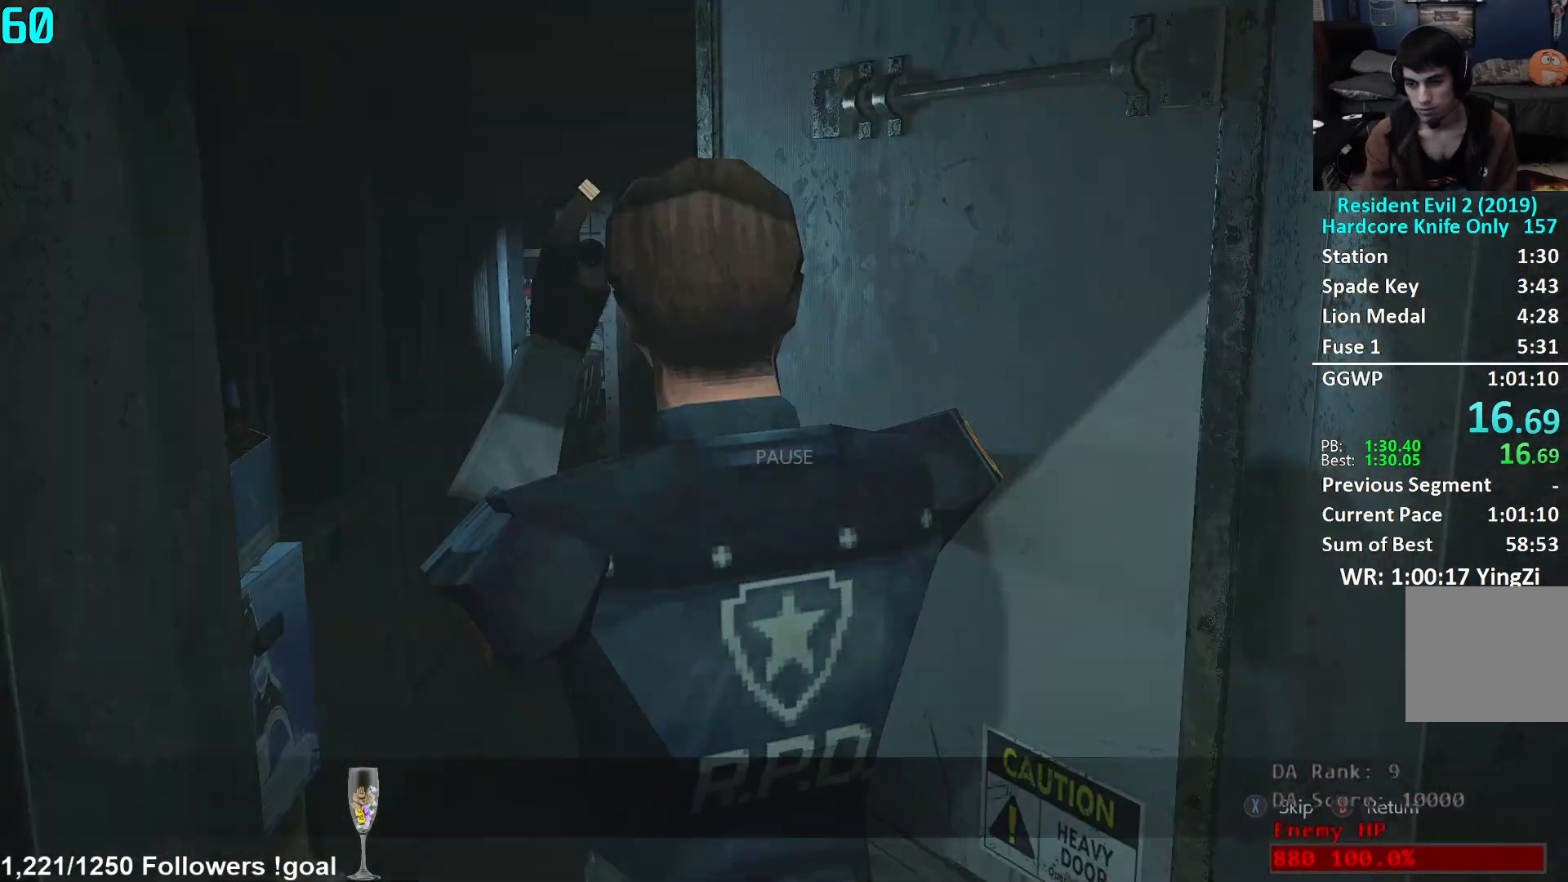
{"buttons": ["L3"], "left_stick": "up", "right_stick": "center", "events": [[17, "X", "up"], [234, "left_stick", "up"], [367, "L3", "down"]]}
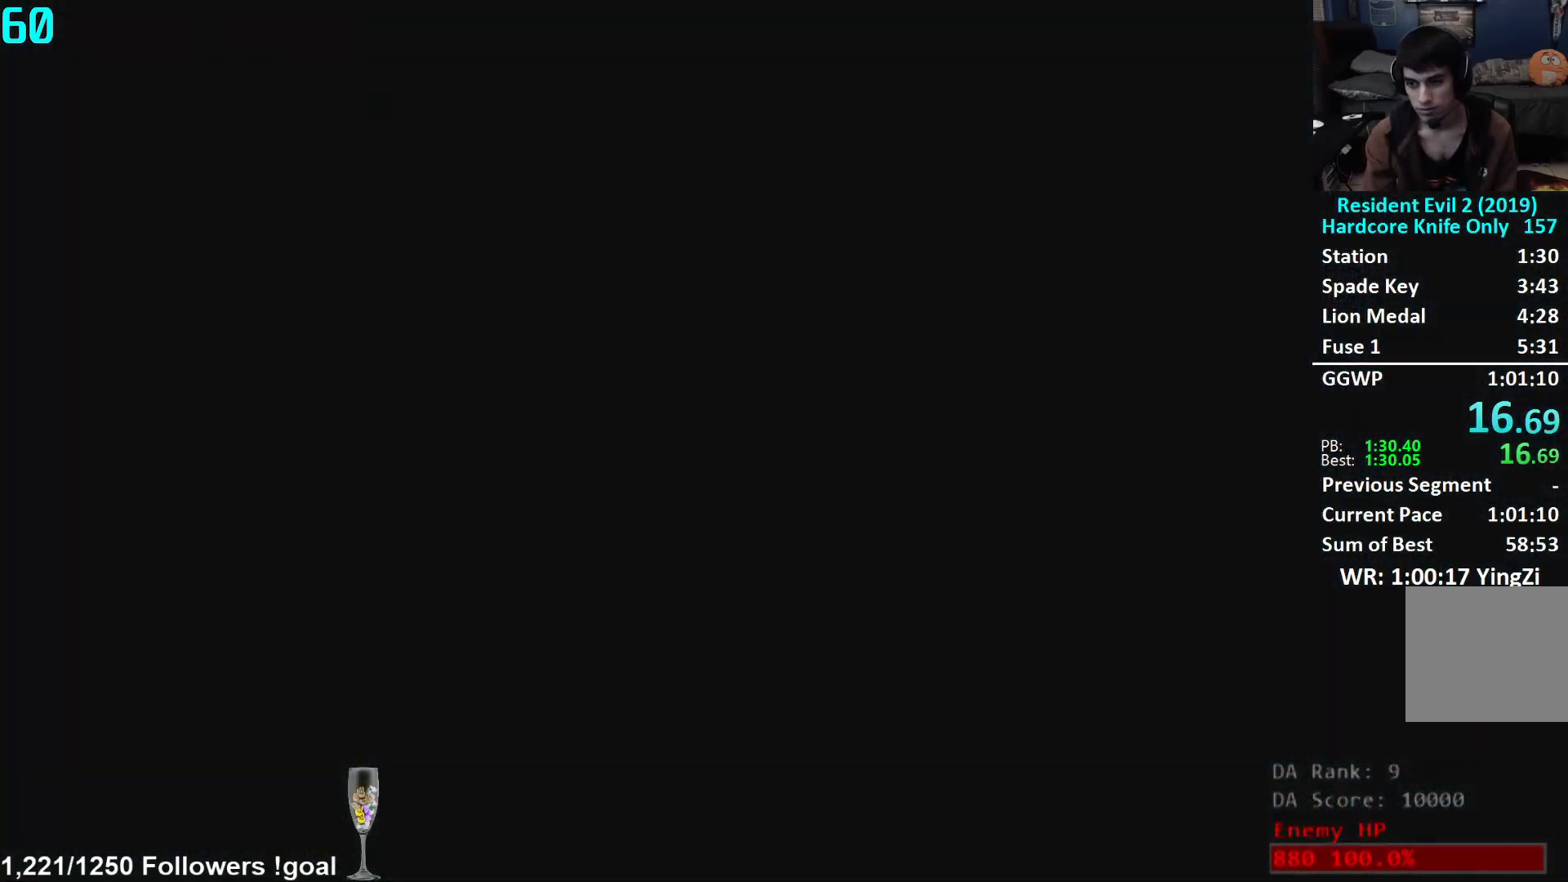
{"buttons": [], "left_stick": "up", "right_stick": "center", "events": [[166, "L3", "up"], [250, "L3", "down"], [333, "L3", "up"], [400, "L3", "down"], [500, "L3", "up"]]}
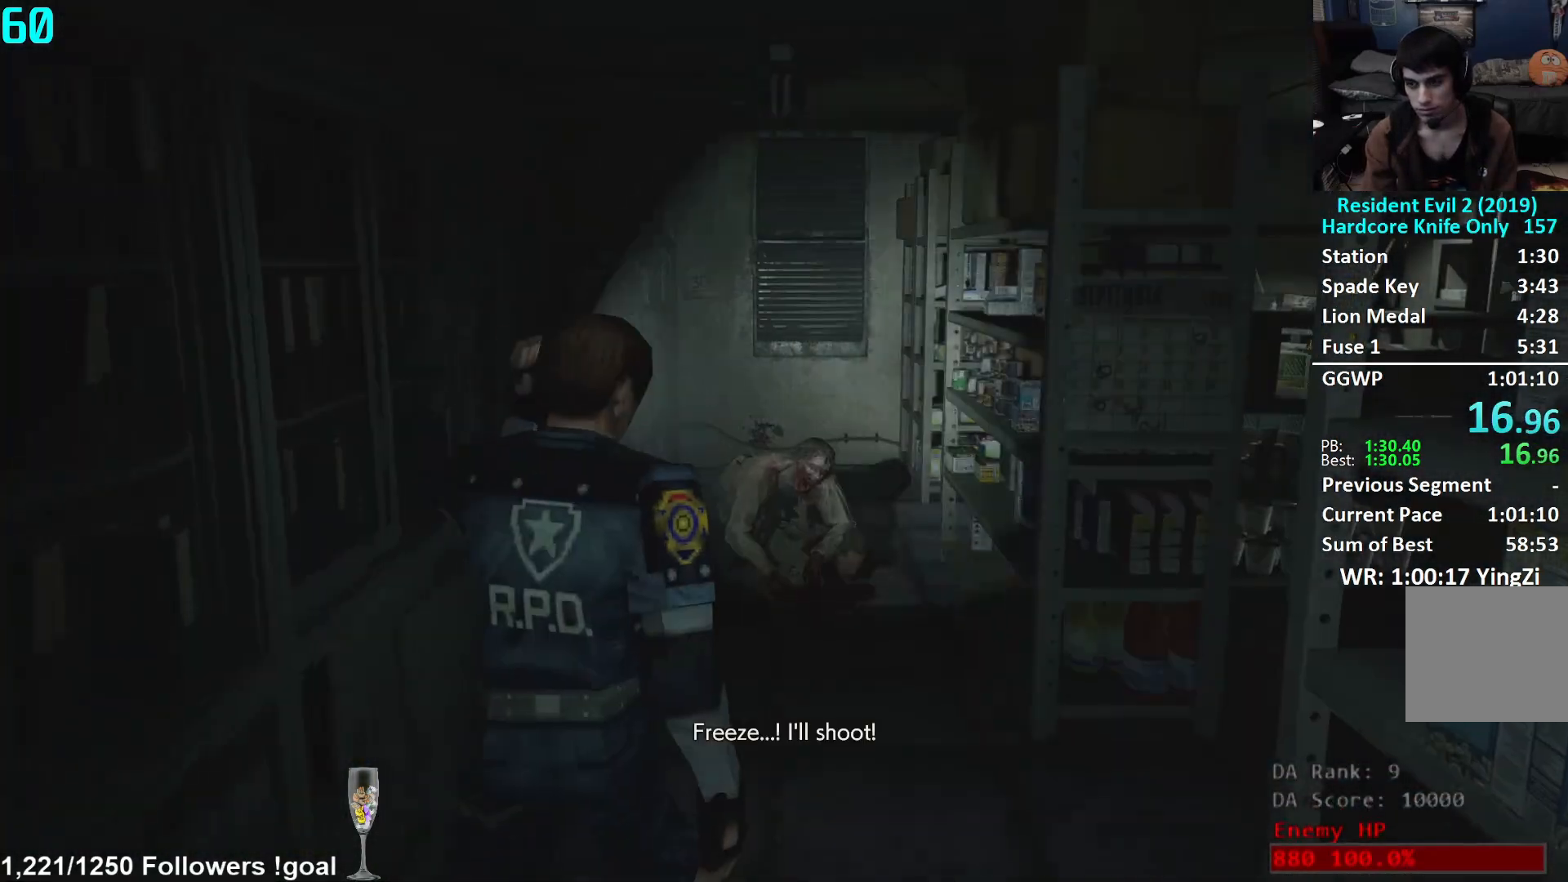
{"buttons": [], "left_stick": "up", "right_stick": "down-right", "events": [[33, "right_stick", "down-right"], [284, "right_stick", "center"], [434, "right_stick", "down-right"]]}
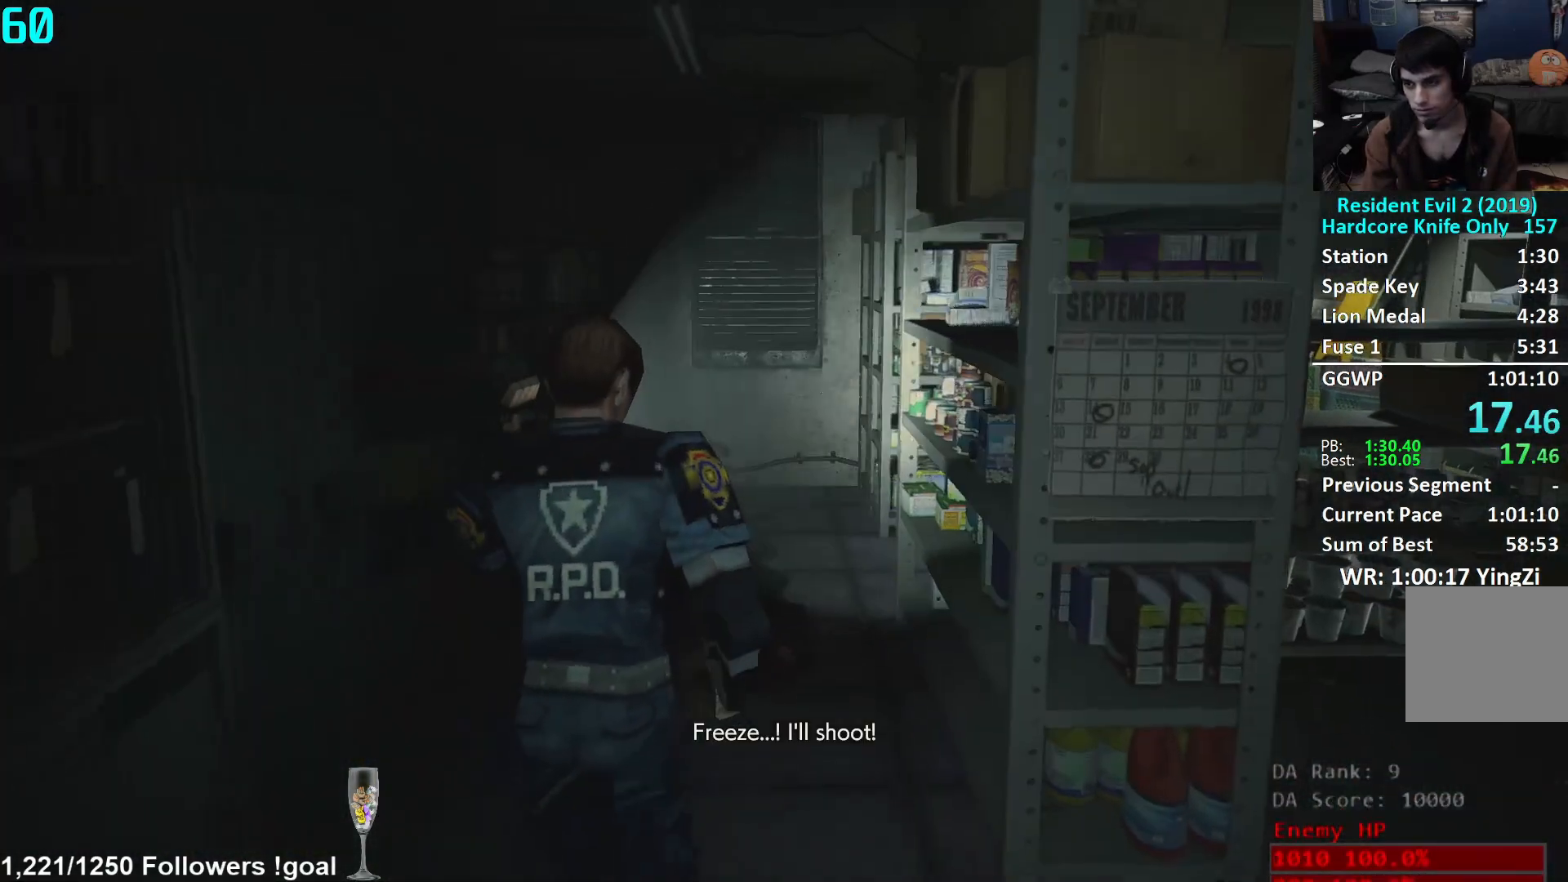
{"buttons": [], "left_stick": "up", "right_stick": "down-right", "events": []}
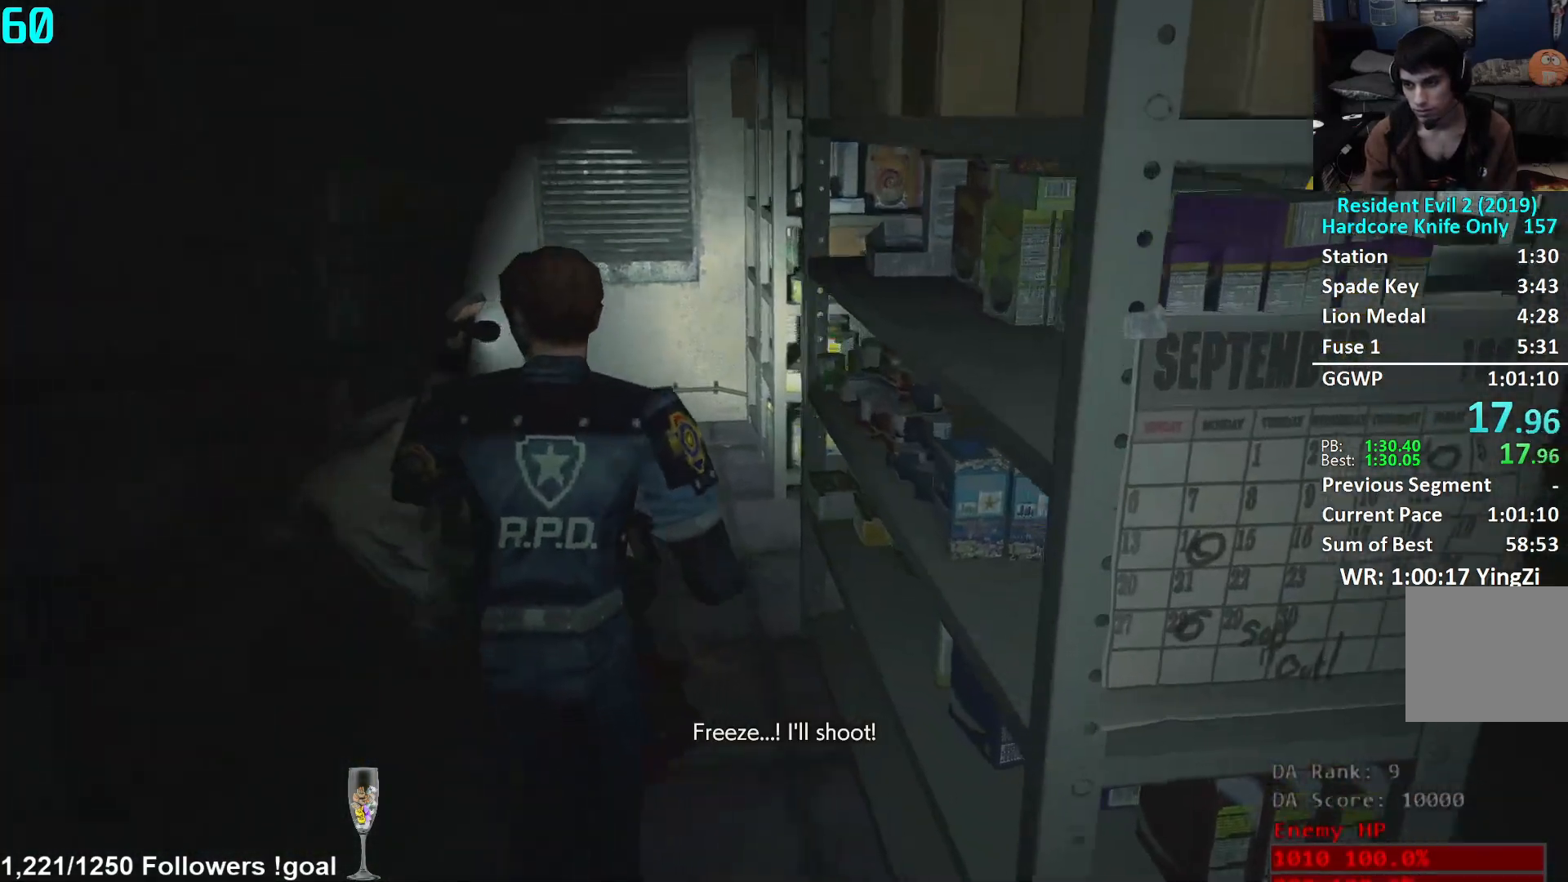
{"buttons": [], "left_stick": "up", "right_stick": "right", "events": [[367, "right_stick", "right"]]}
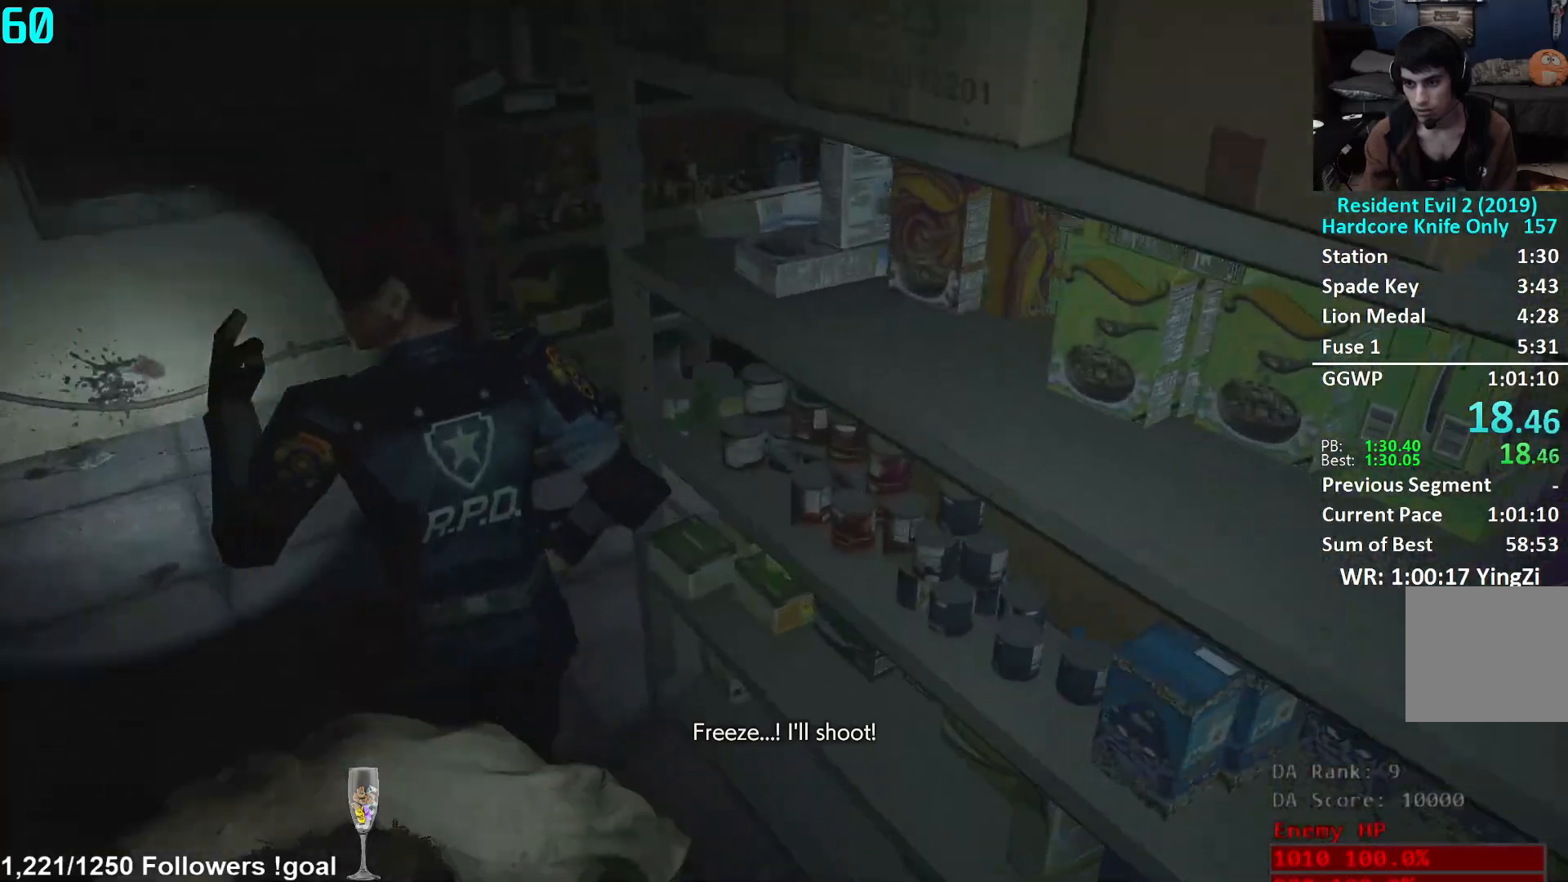
{"buttons": [], "left_stick": "up", "right_stick": "center", "events": [[450, "right_stick", "center"]]}